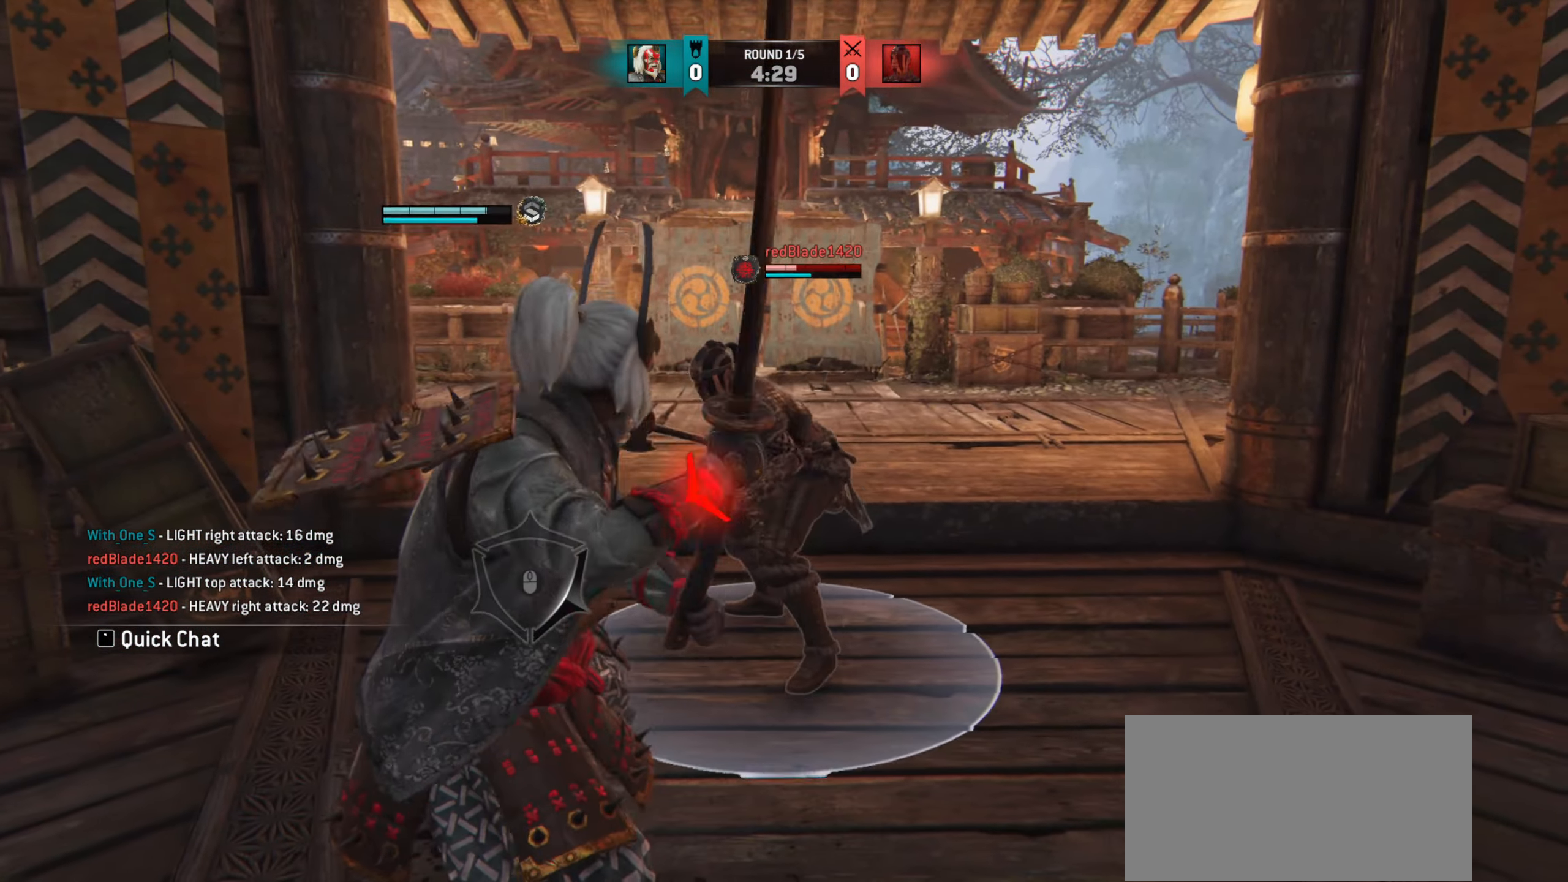
Gameplay with keyboard and mouse; each line is a JSON object with the keys and mouse buttons held at the frame after it. "events" lists presses ("down") and releases ("up") of "a", "ctrl", "d", "e", "q", "s", "shift", "space", "w", "mouse_left", "mouse_wheel", "mouse_right", "mouse_mb4" and "mouse_mb5" between this image and that frame as [ms after this image, input, new state], when the widget could be followed in between. "mouse_left", "mouse_wheel", "mouse_right", "mouse_mb4", "mouse_mb5" = the "left", "wheel", "right", "mb4", "mb5" buttons of the "mouse" list. No other keys are recorded. "wheel" means that the mouse wheel is clicked or scrolled. Mouse movement is not recorded.
{"keys": [], "mouse": [], "events": []}
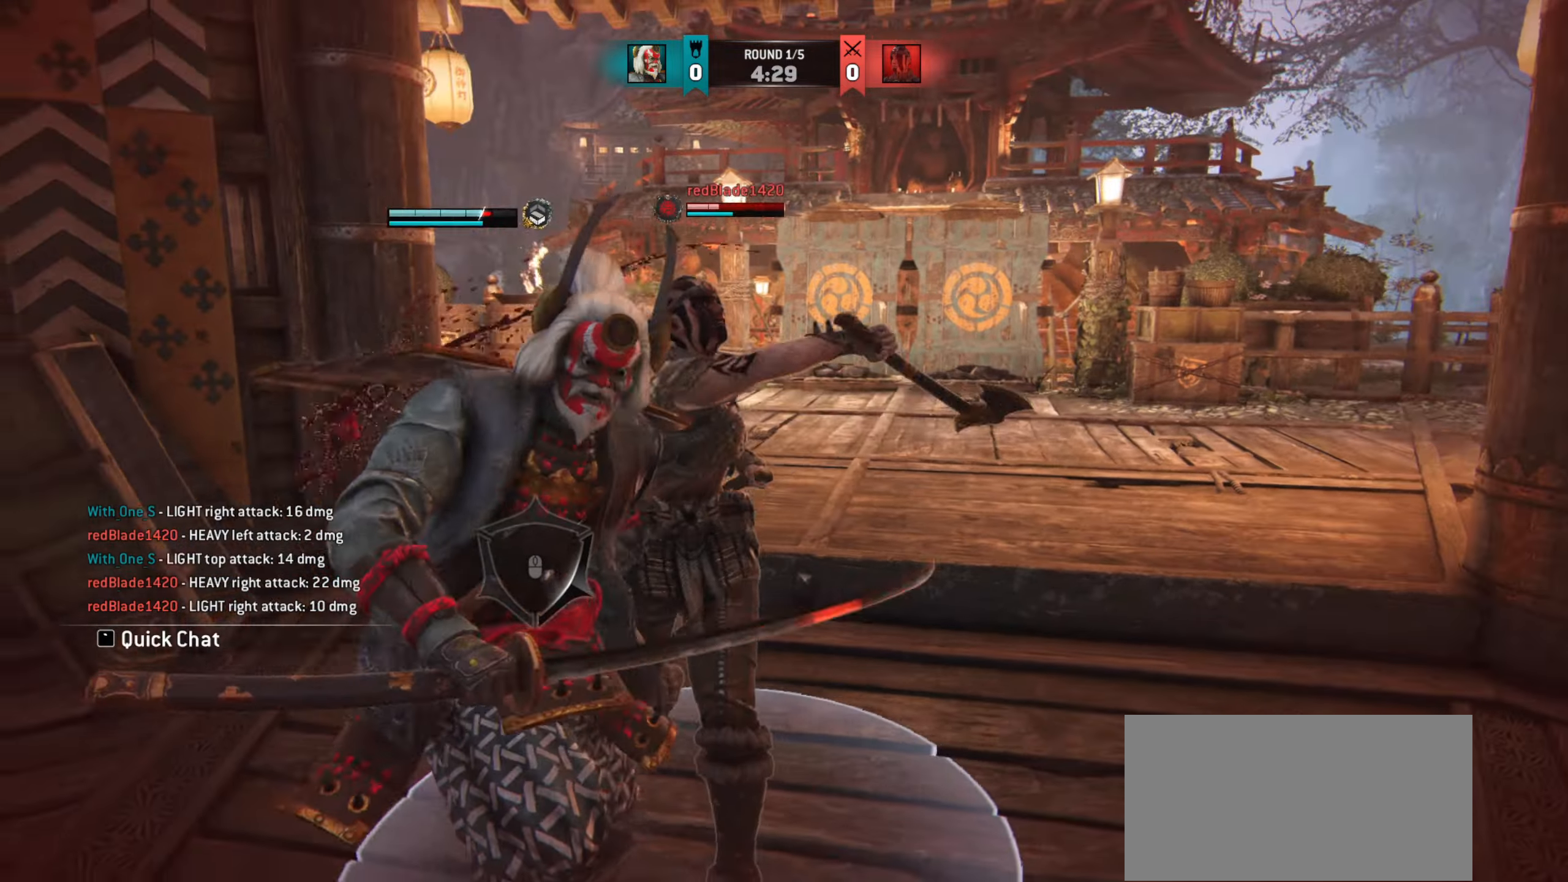
{"keys": [], "mouse": [], "events": []}
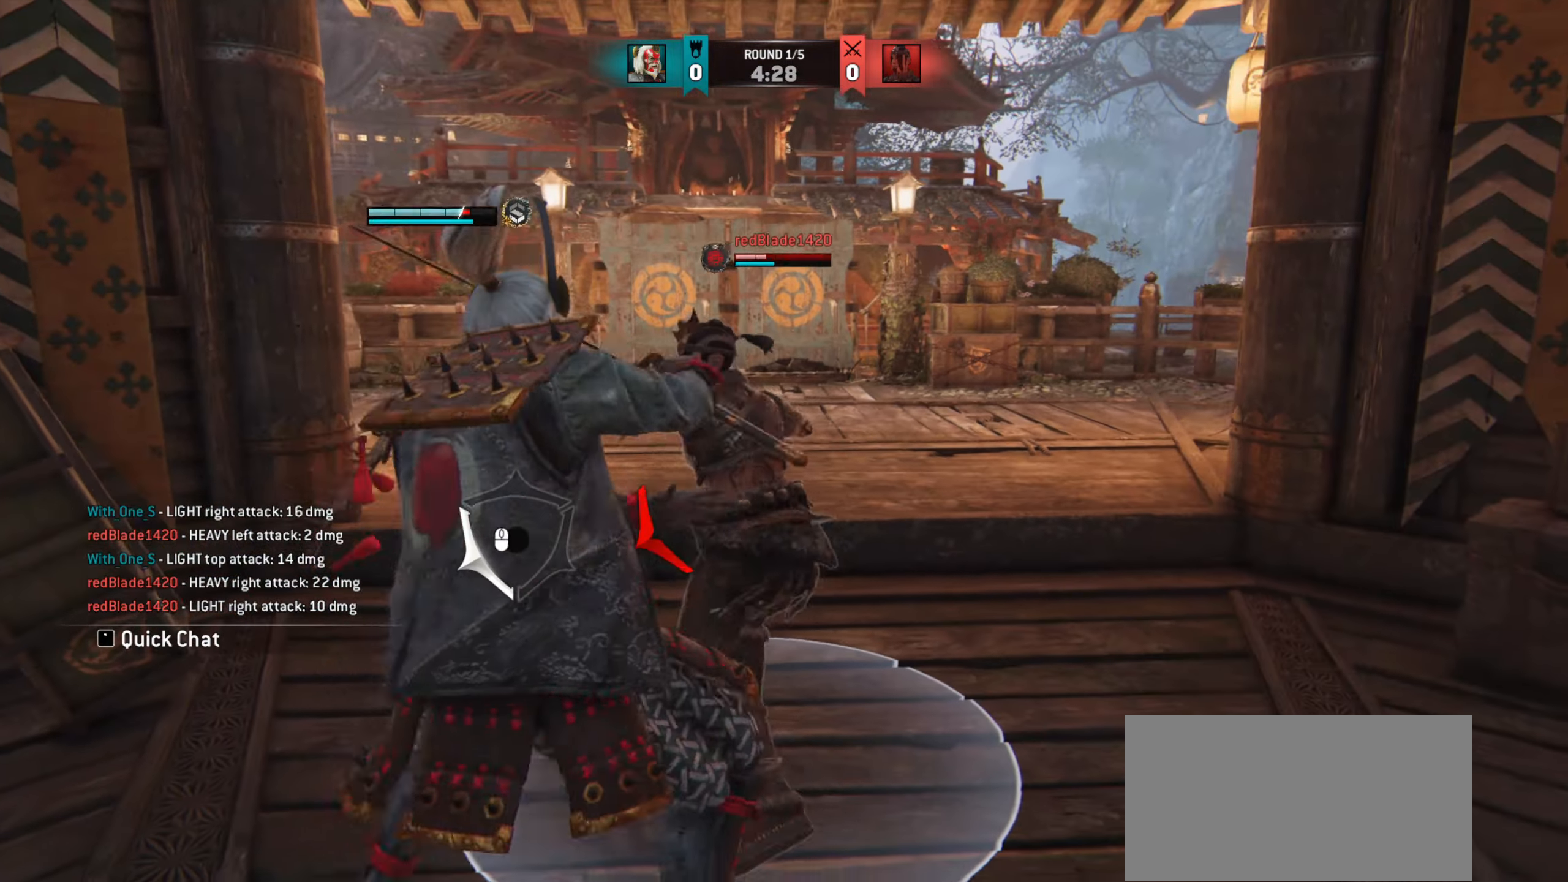
{"keys": [], "mouse": [], "events": [[417, "e", "down"], [484, "e", "up"]]}
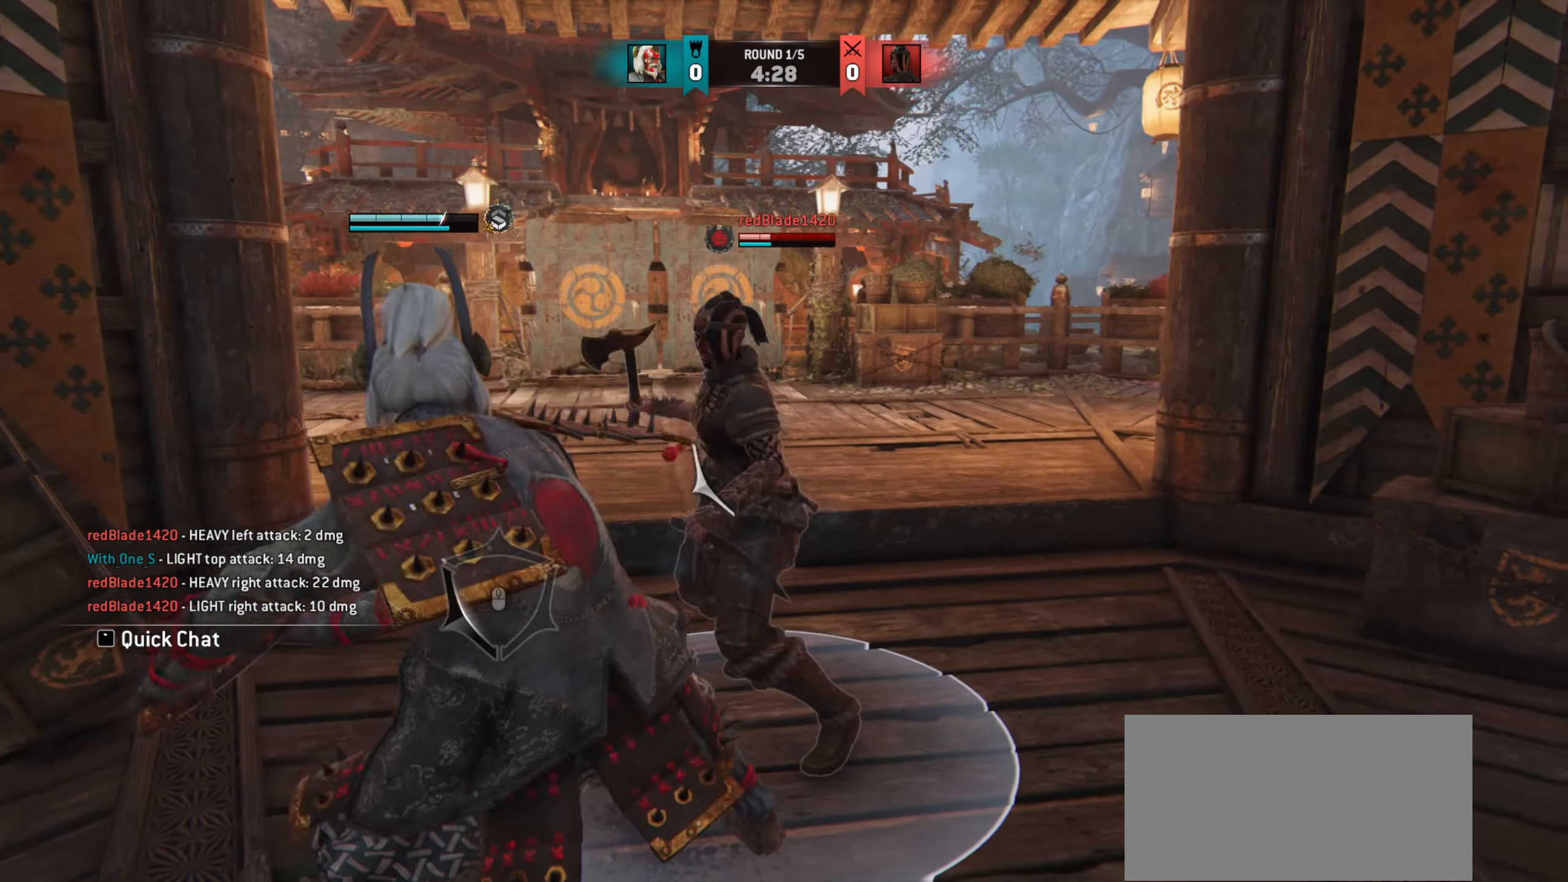
{"keys": ["w"], "mouse": [], "events": [[317, "w", "down"]]}
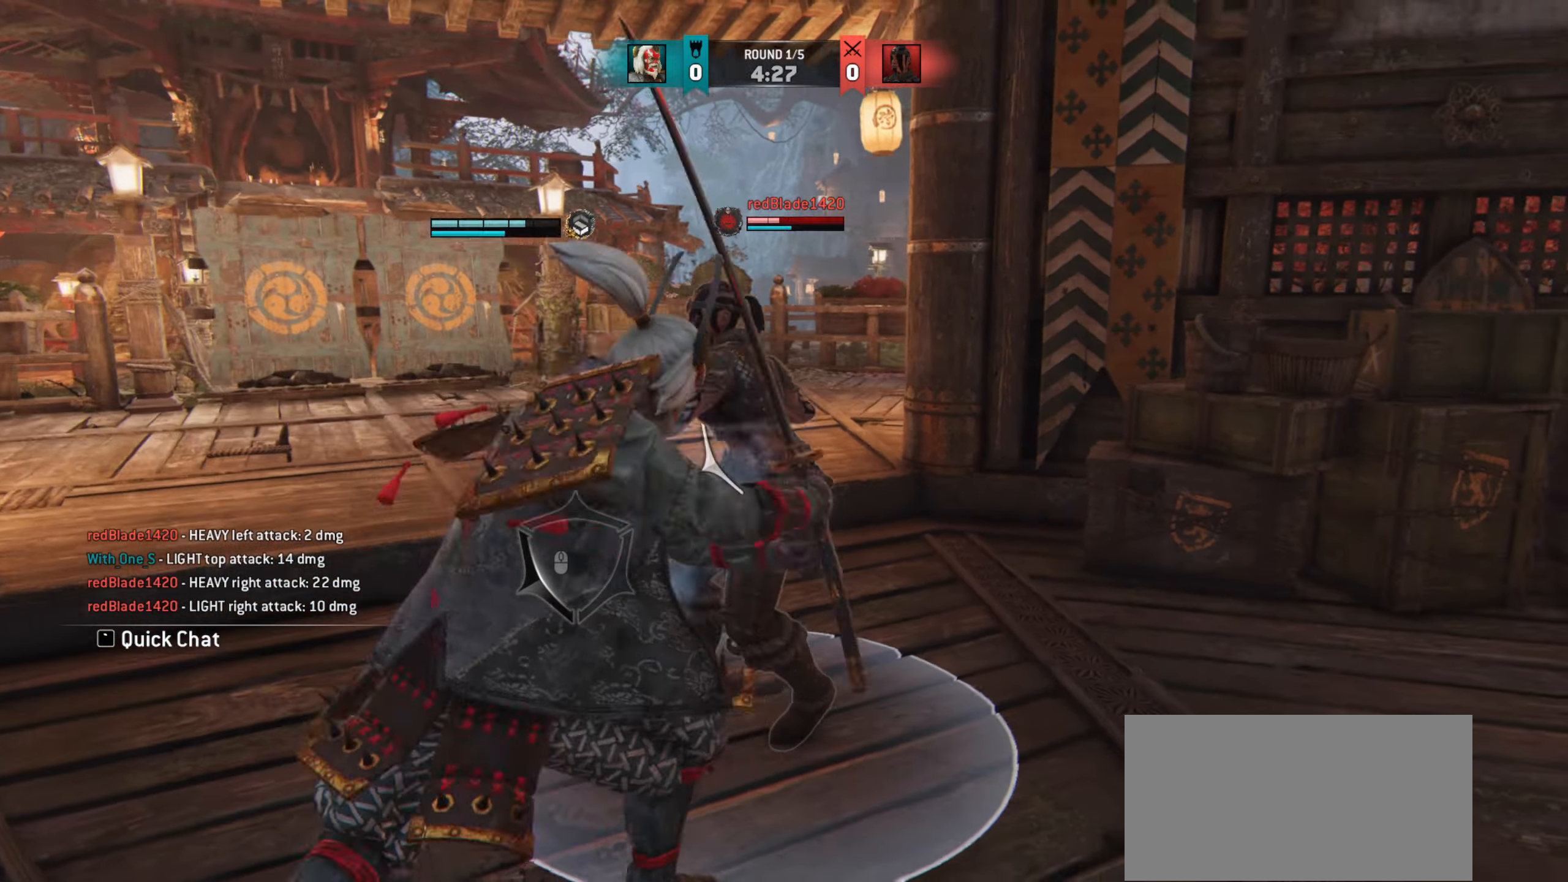
{"keys": [], "mouse": []}
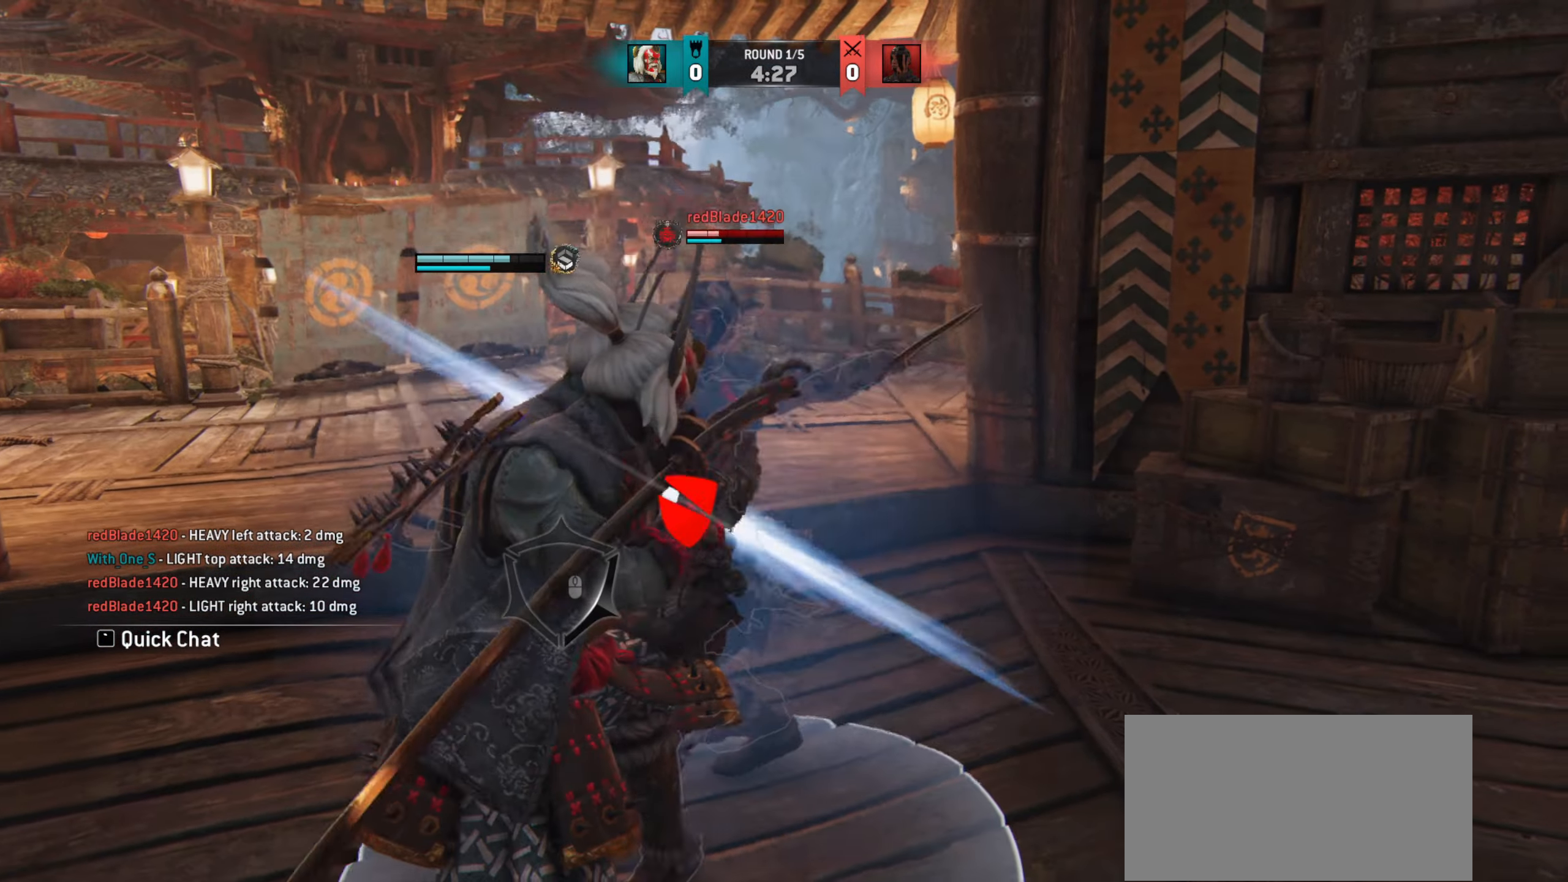
{"keys": ["w"], "mouse": [], "events": [[417, "w", "down"]]}
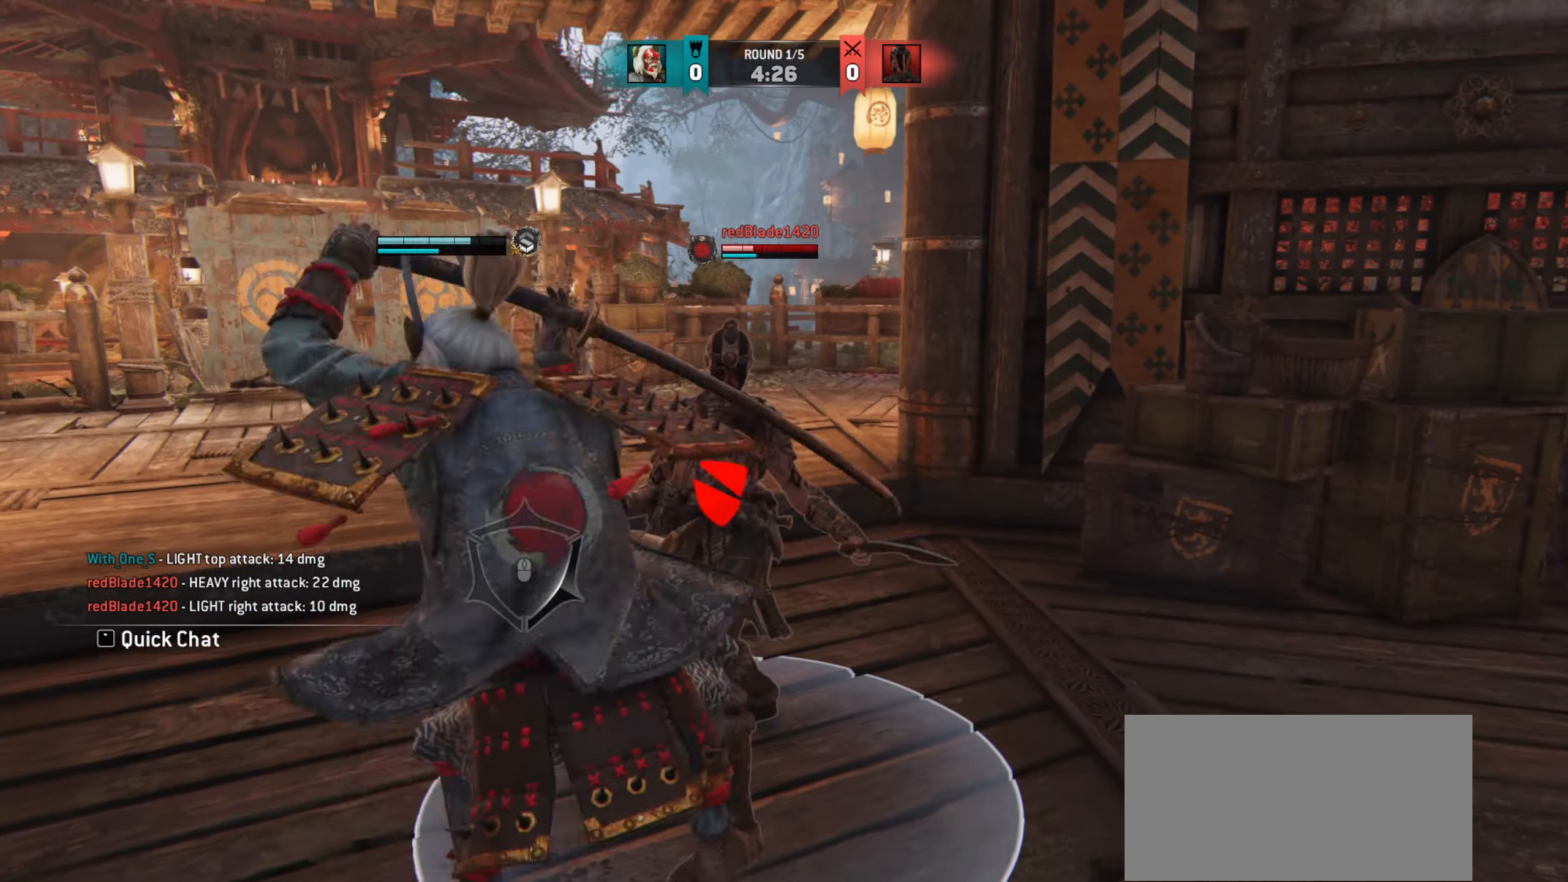
{"keys": [], "mouse": [], "events": [[350, "w", "up"]]}
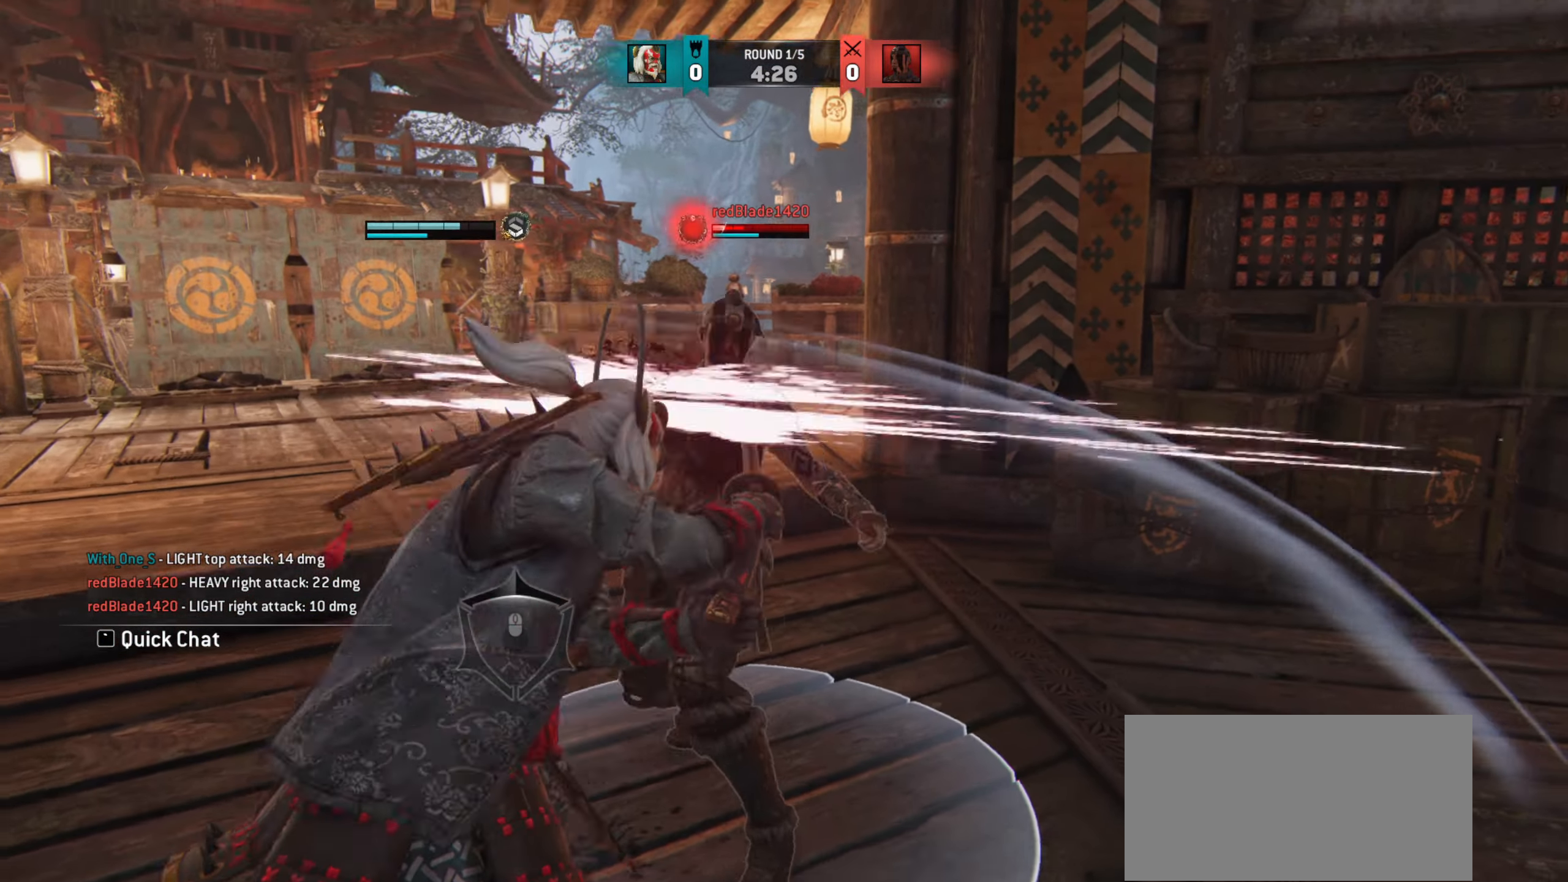
{"keys": [], "mouse": [], "events": []}
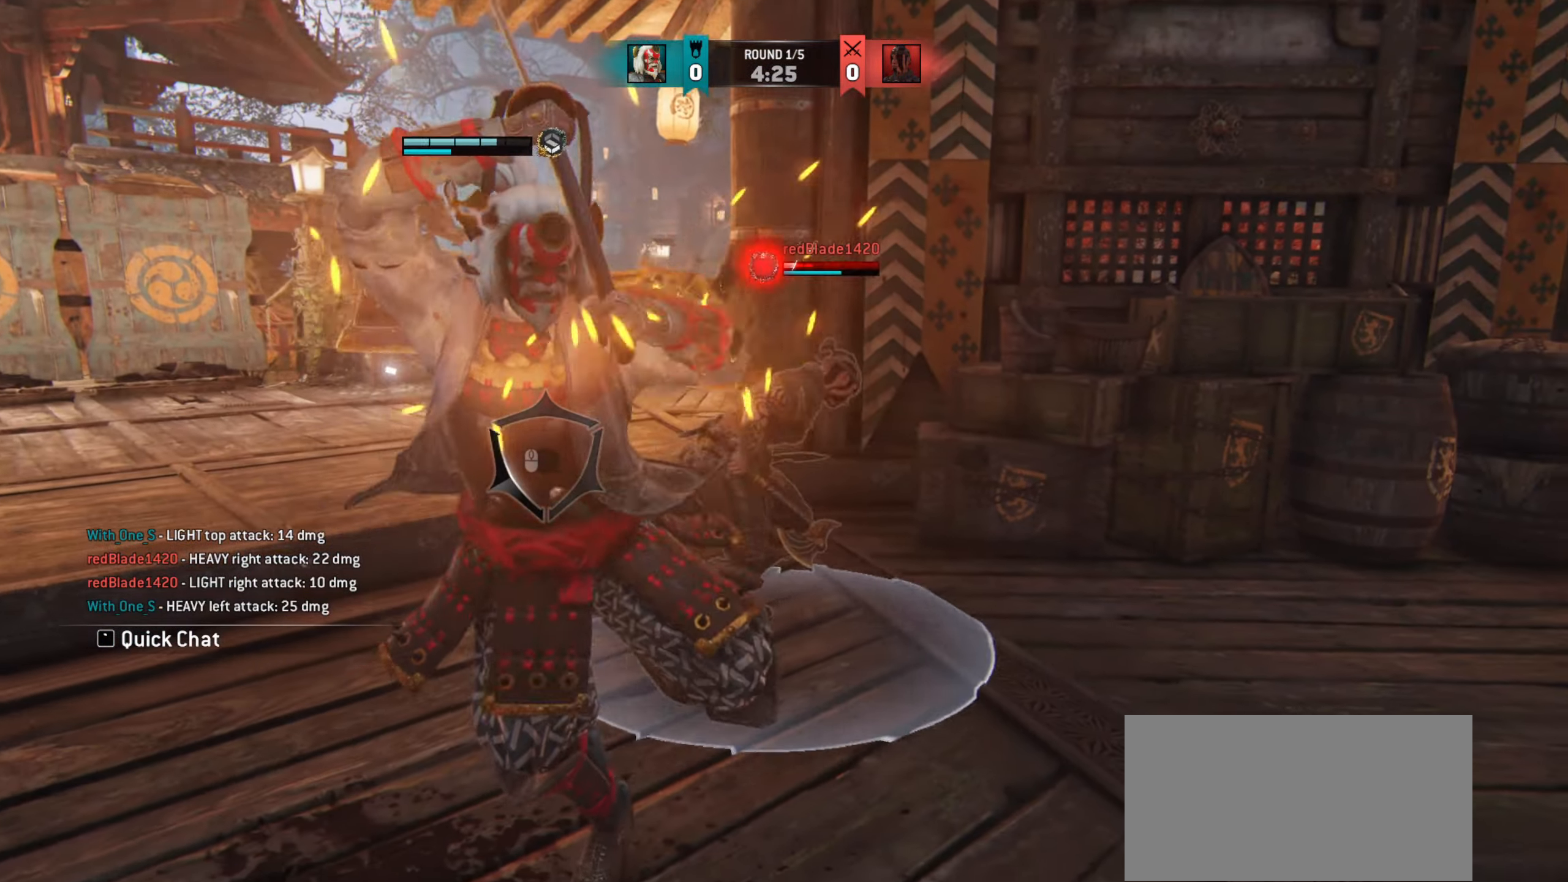
{"keys": [], "mouse": [], "events": []}
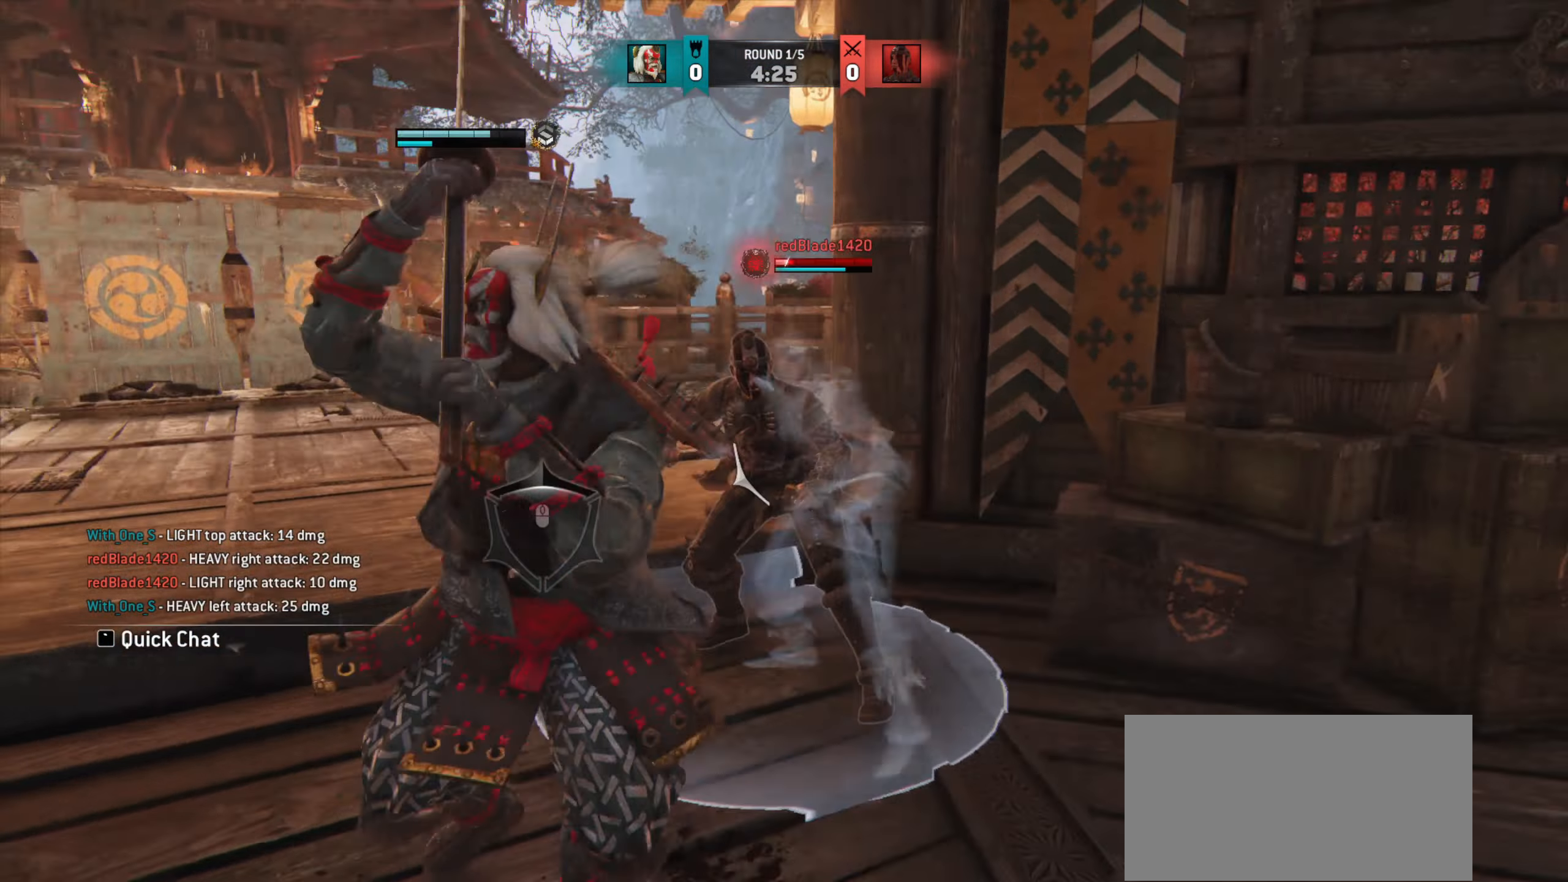
{"keys": [], "mouse": [], "events": []}
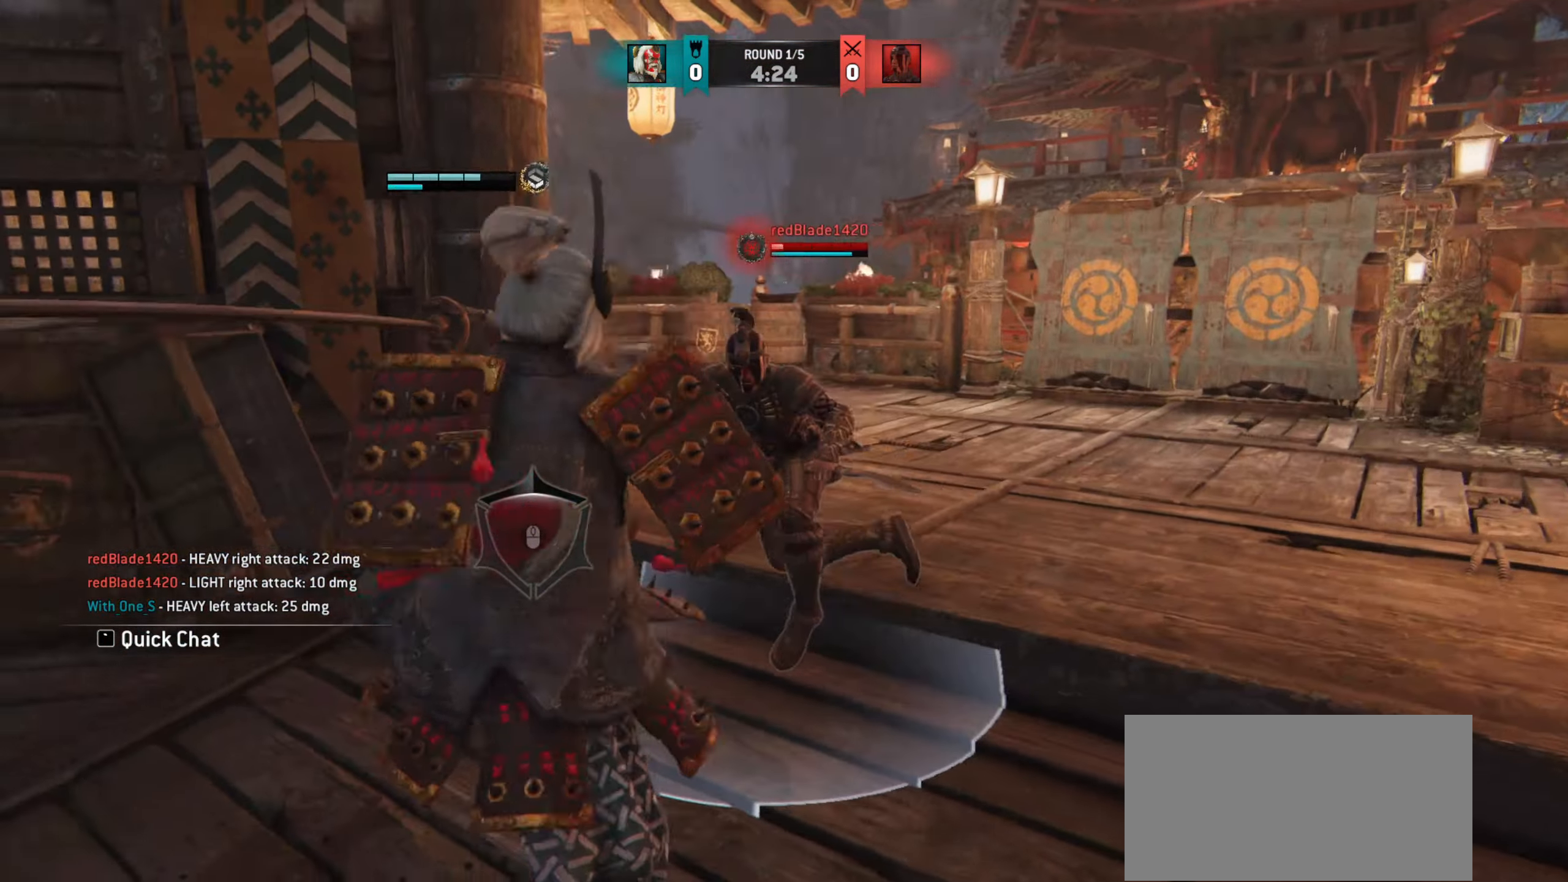
{"keys": [], "mouse": [], "events": []}
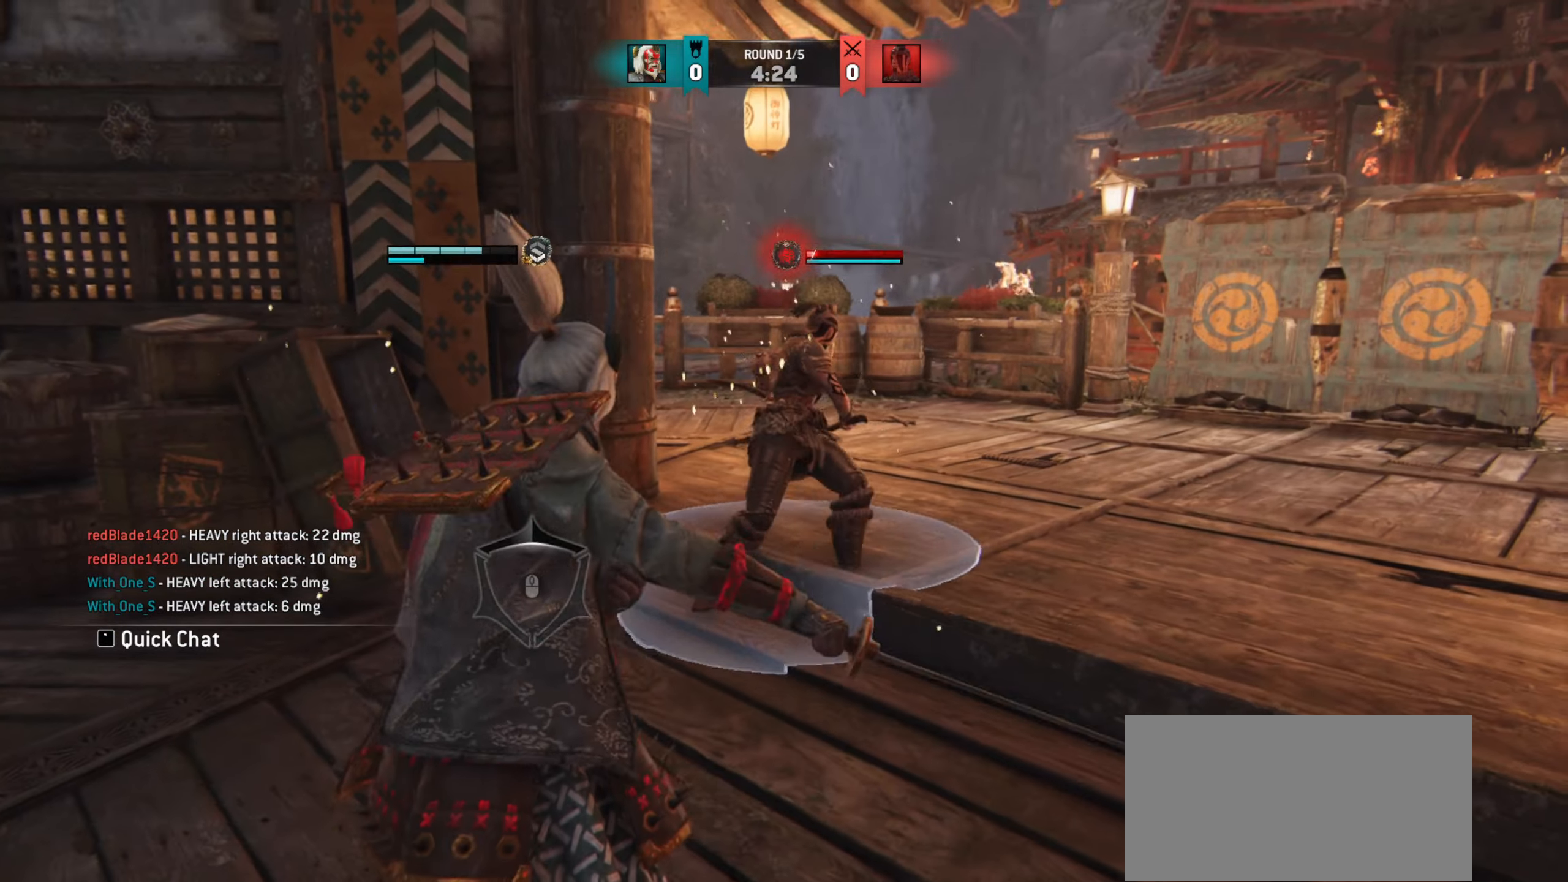
{"keys": [], "mouse": [], "events": []}
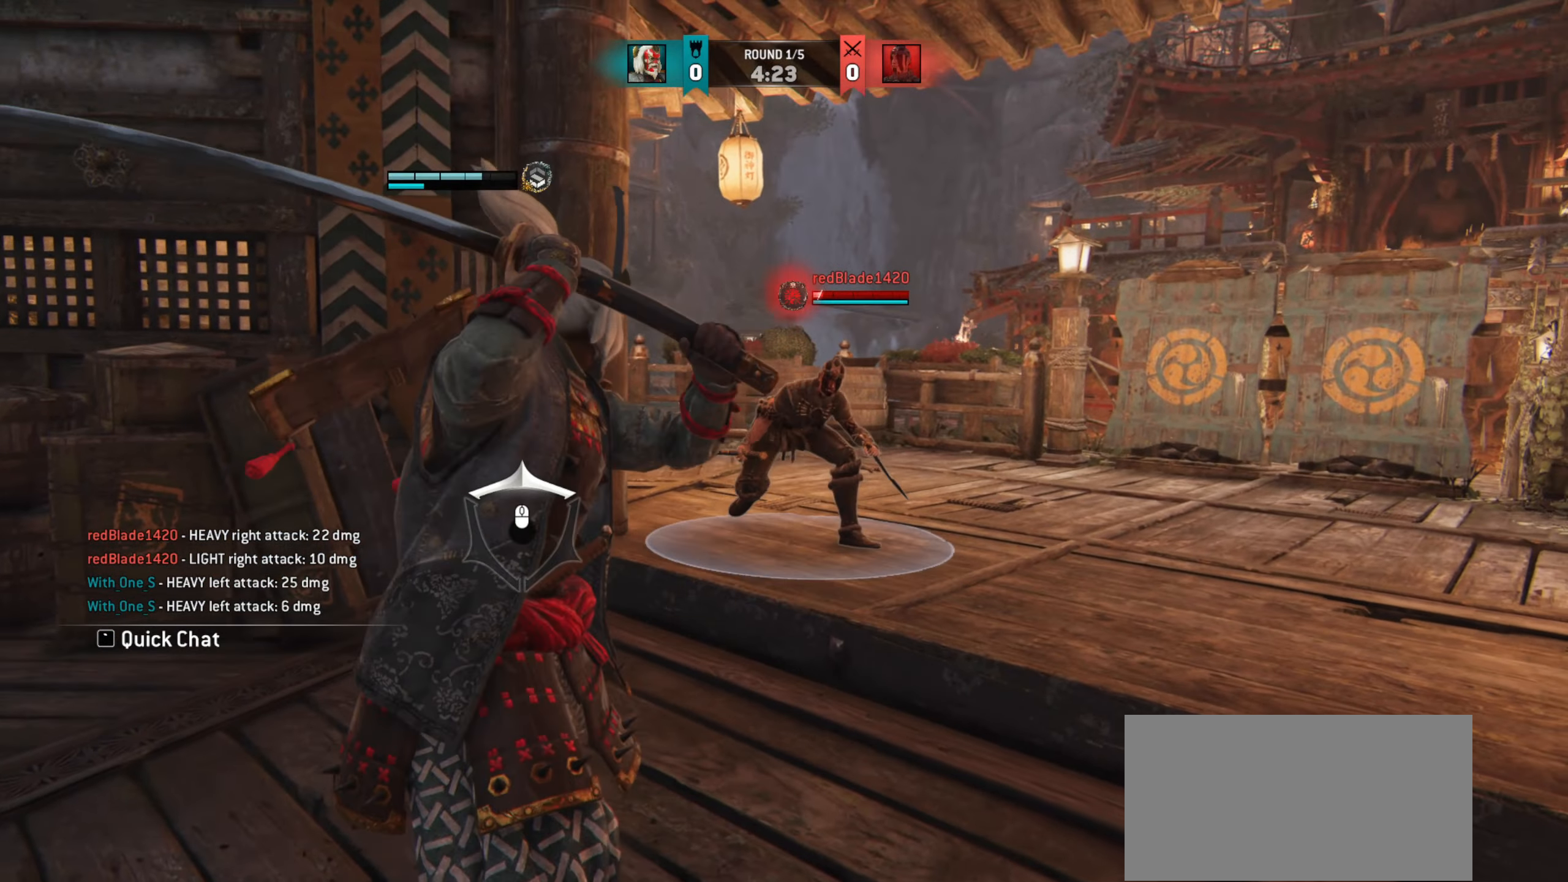
{"keys": [], "mouse": [], "events": [[200, "mouse_left", "down"], [300, "mouse_left", "up"]]}
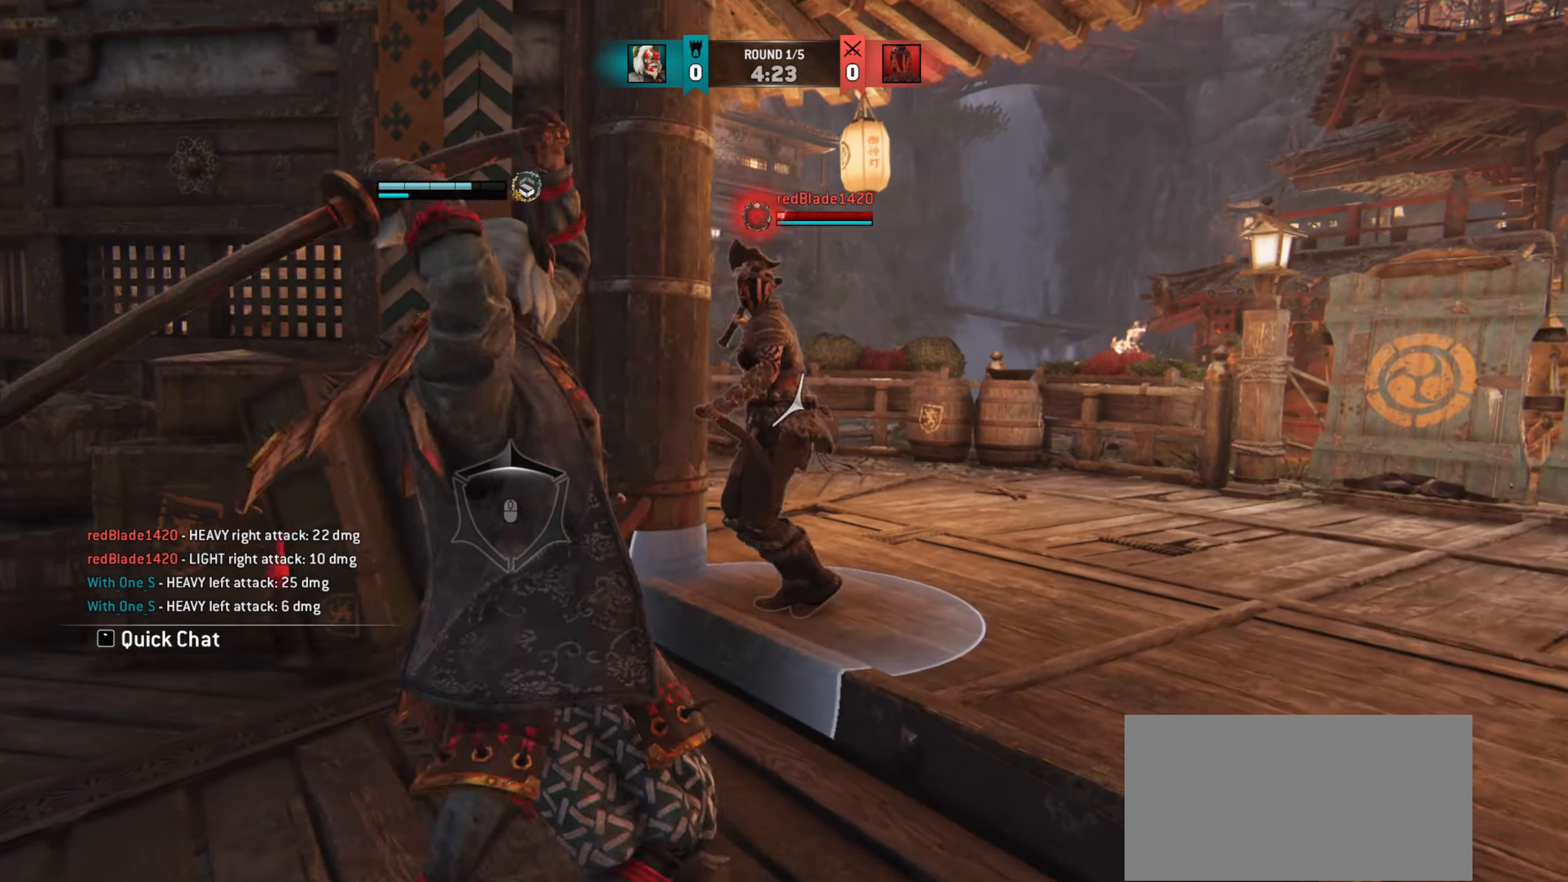
{"keys": [], "mouse": [], "events": []}
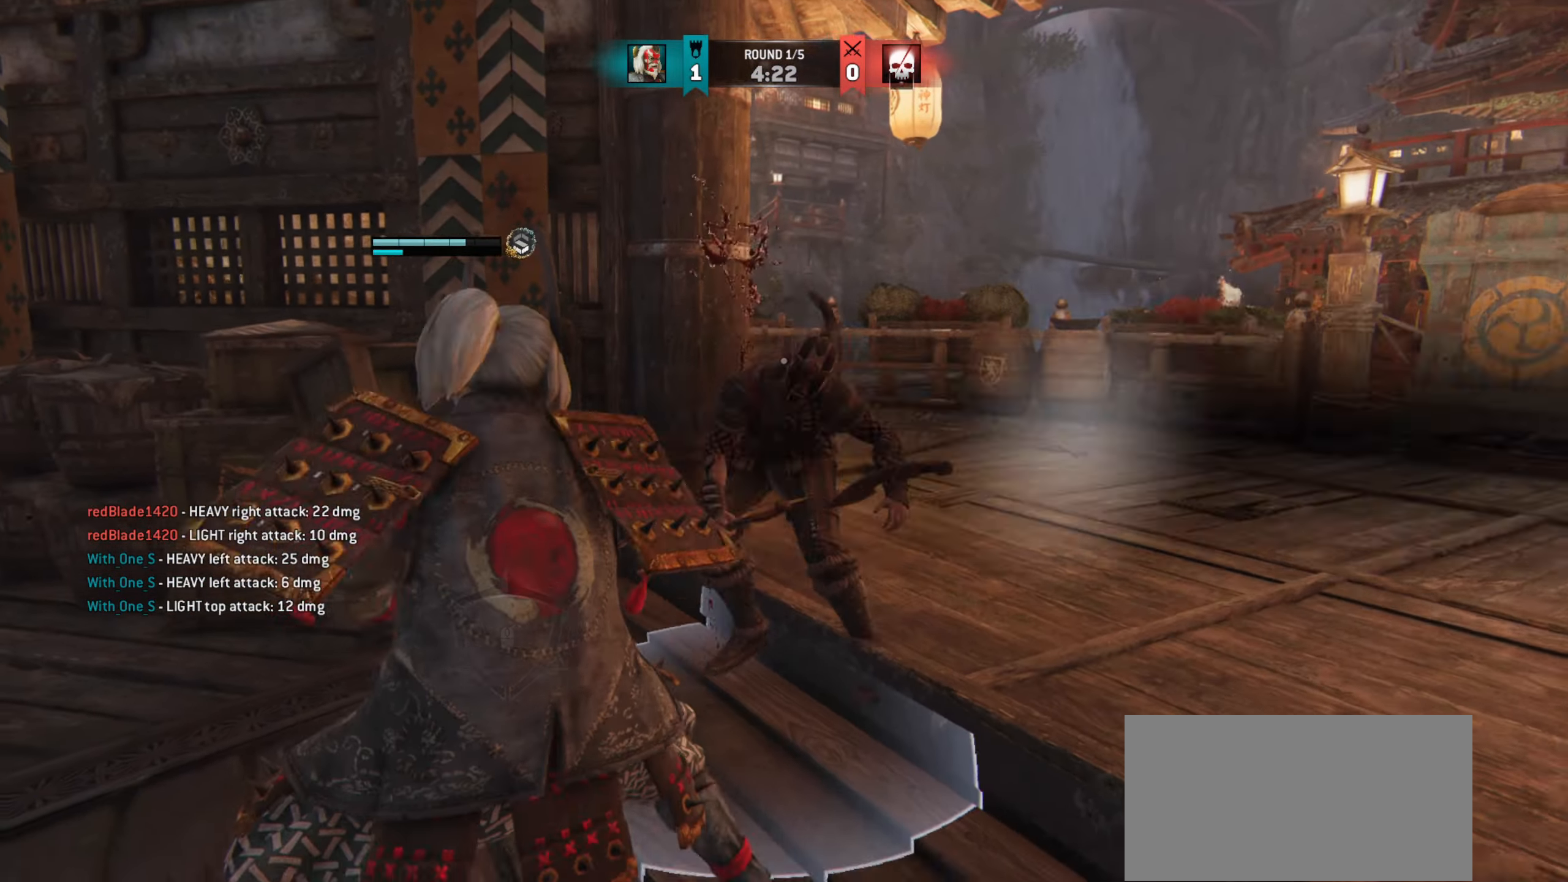
{"keys": ["shift", "w"], "mouse": [], "events": [[16, "a", "down"], [183, "w", "down"], [333, "a", "up"], [433, "shift", "down"]]}
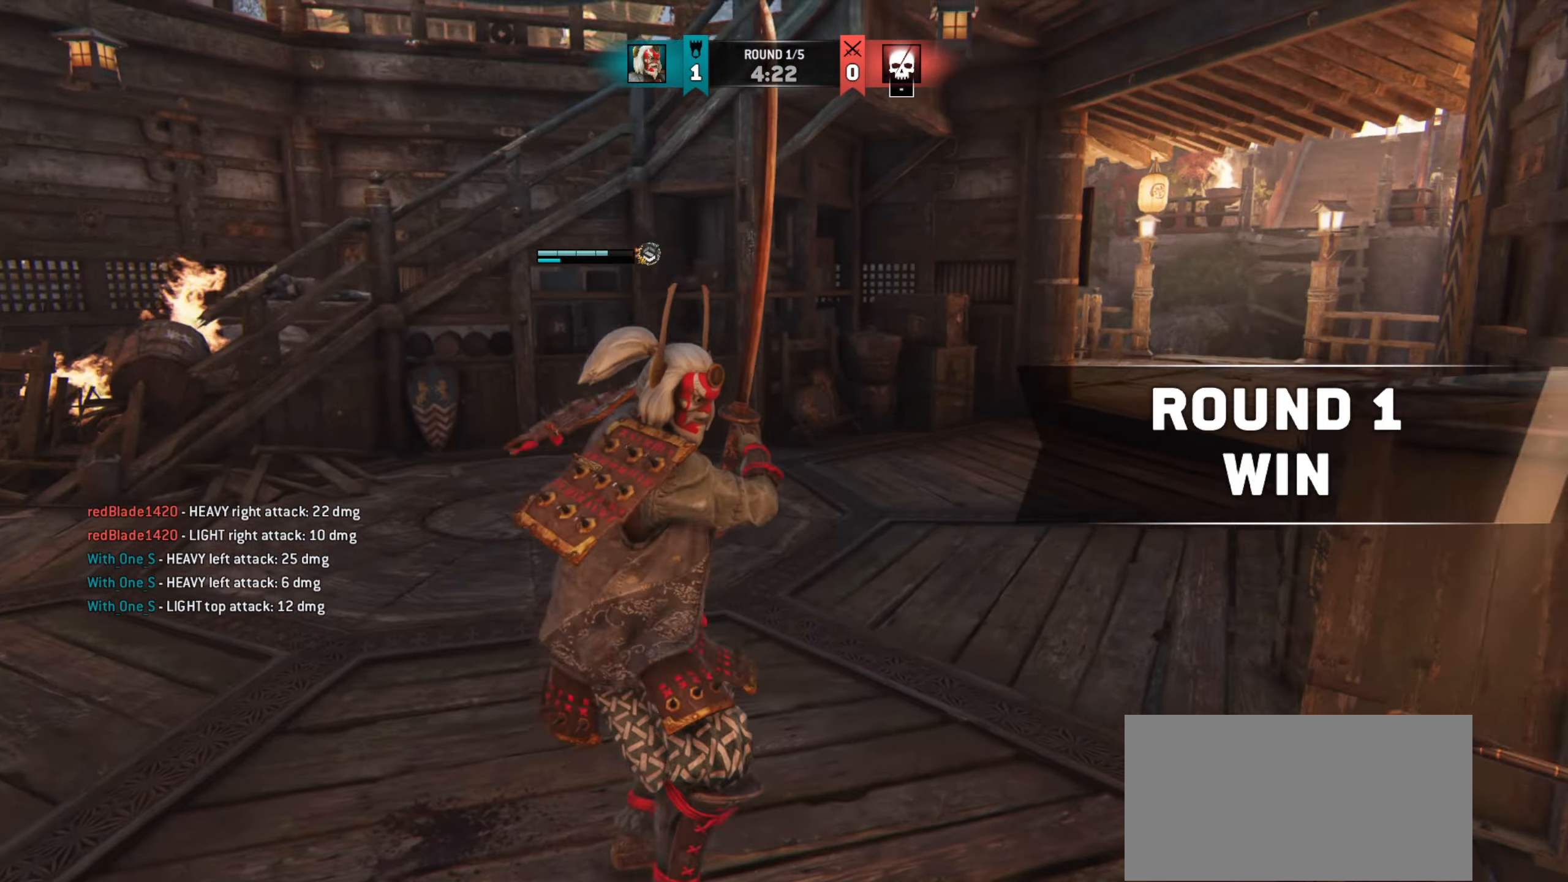
{"keys": ["shift", "w"], "mouse": [], "events": []}
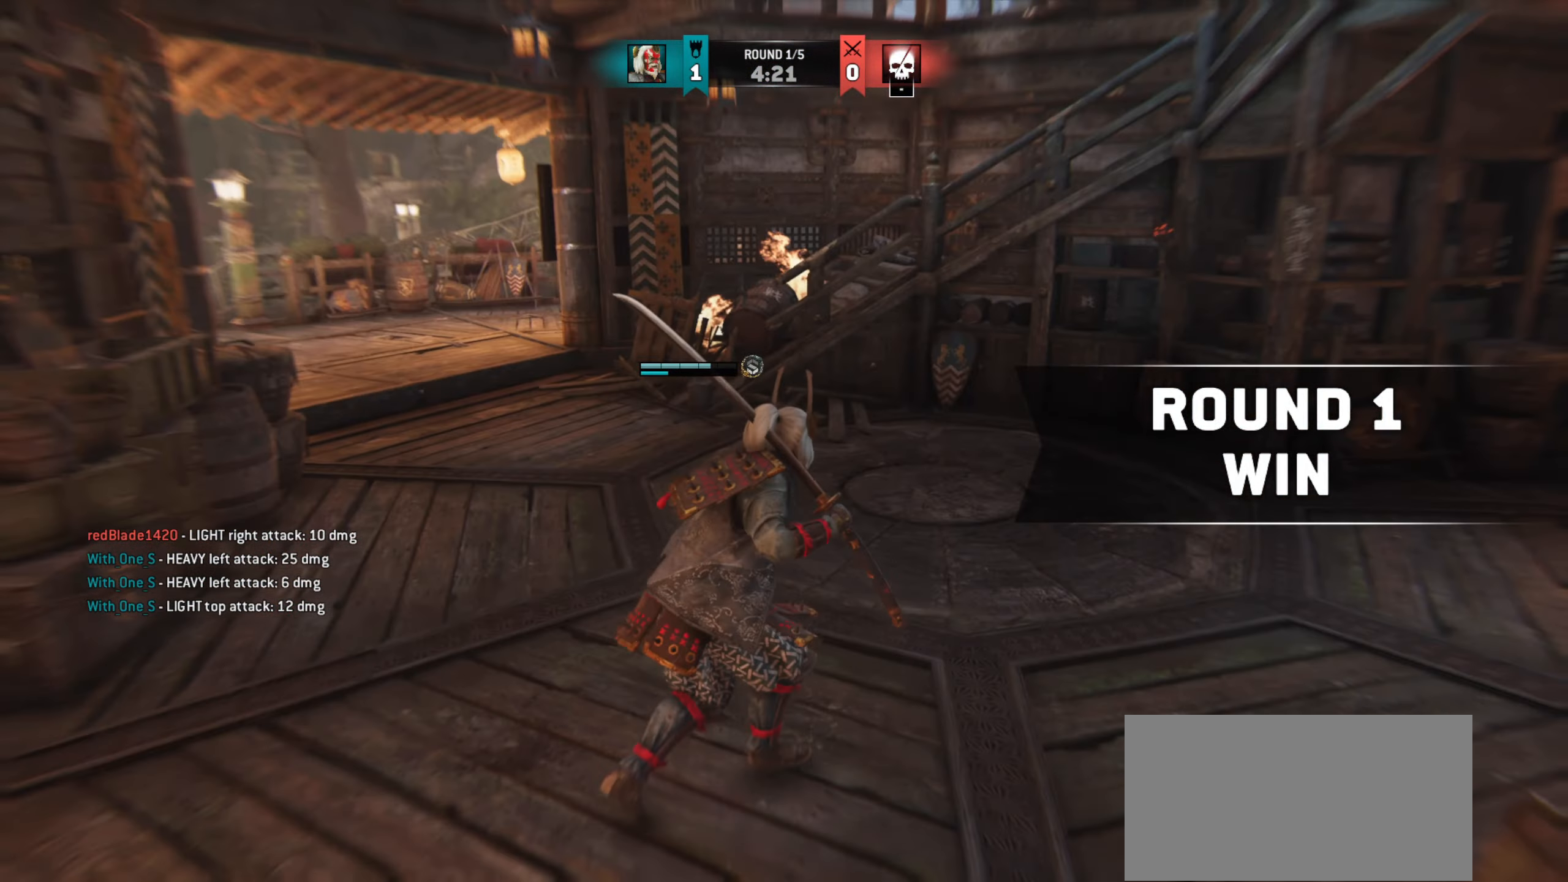
{"keys": ["d"], "mouse": [], "events": [[33, "shift", "up"], [116, "d", "down"], [283, "w", "up"]]}
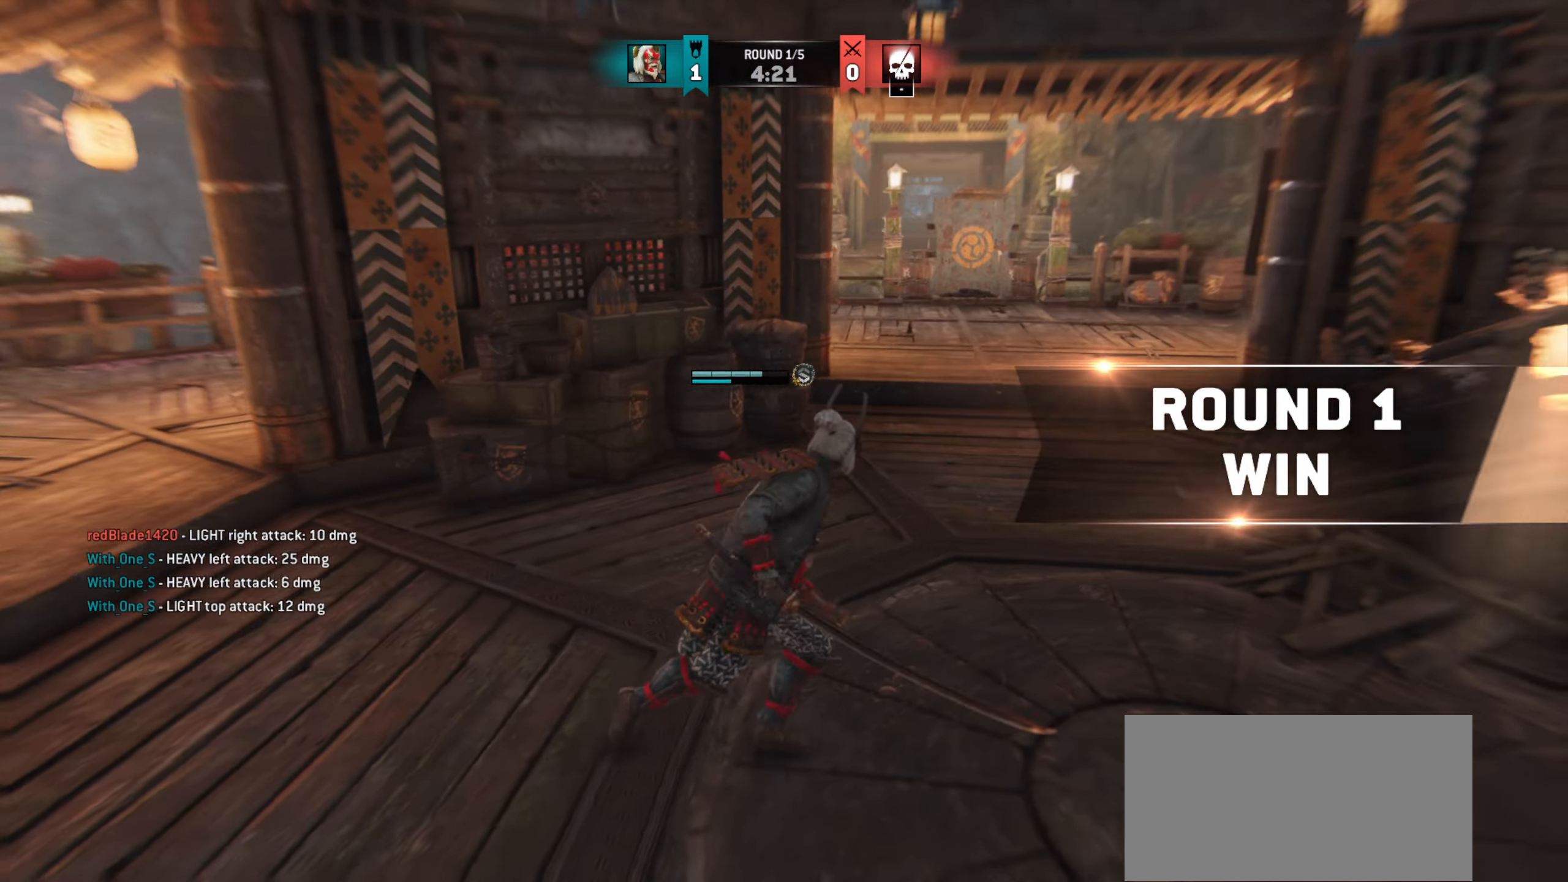
{"keys": ["d", "w"], "mouse": [], "events": [[33, "w", "down"], [200, "d", "up"], [467, "d", "down"]]}
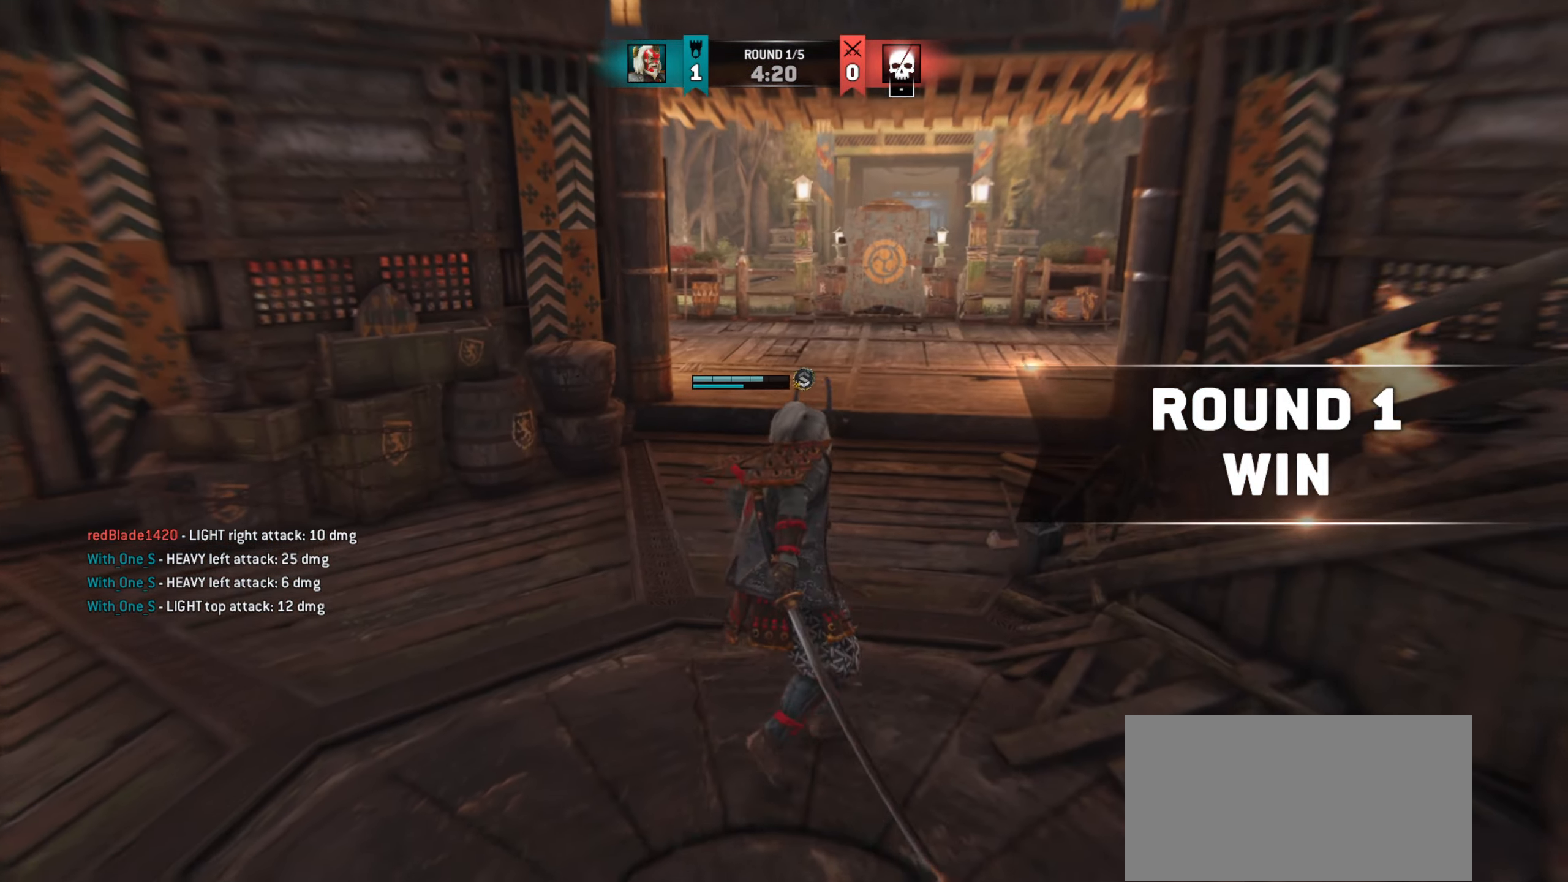
{"keys": ["w"], "mouse": [], "events": [[183, "d", "up"]]}
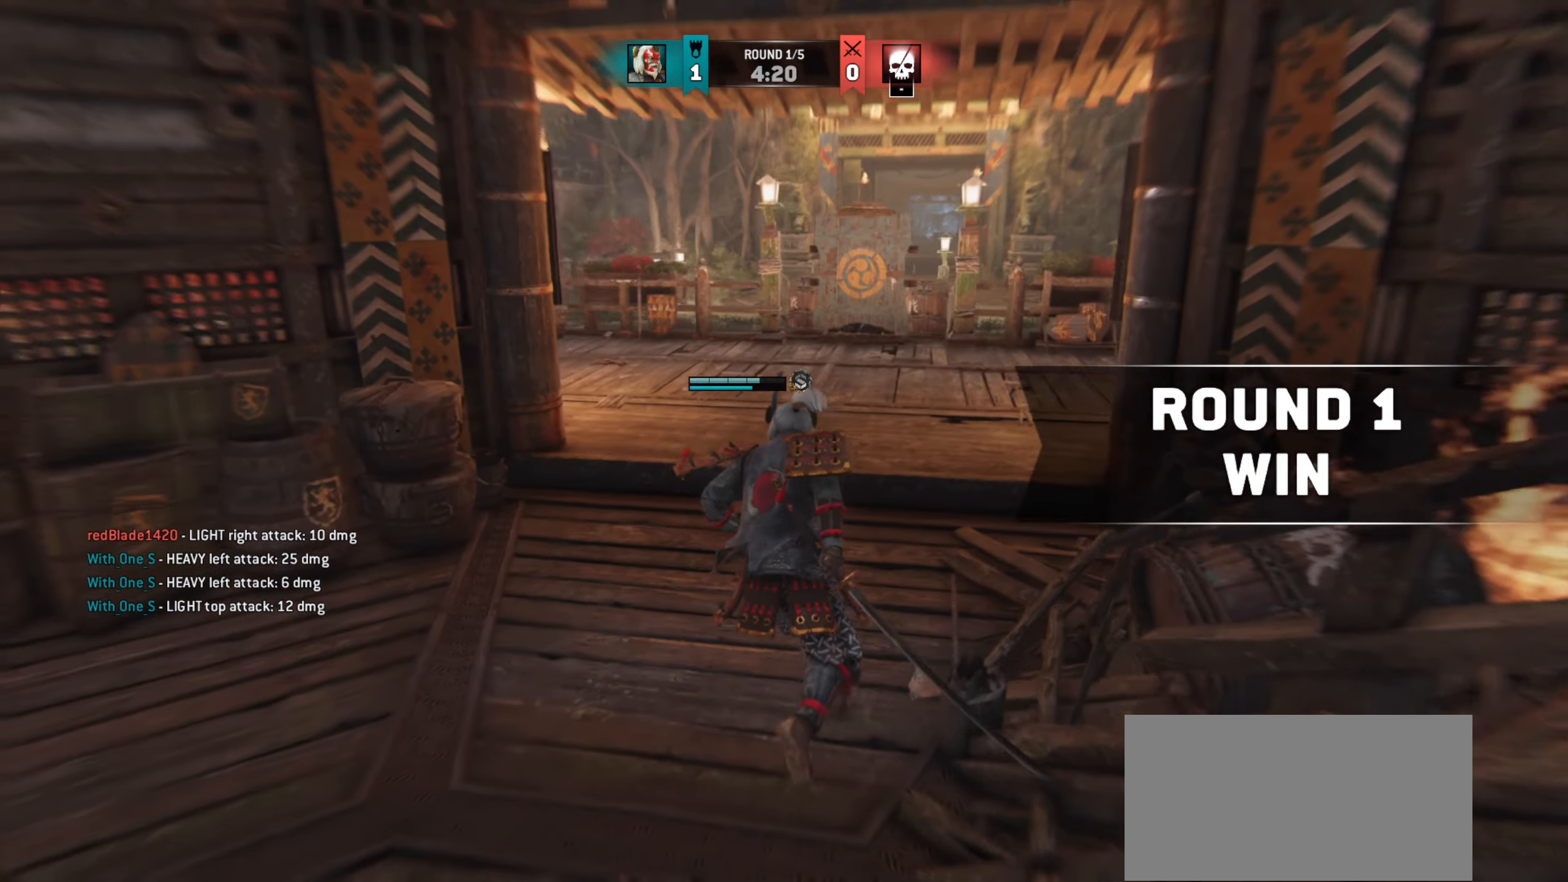
{"keys": ["d"], "mouse": [], "events": [[50, "d", "down"], [501, "w", "up"]]}
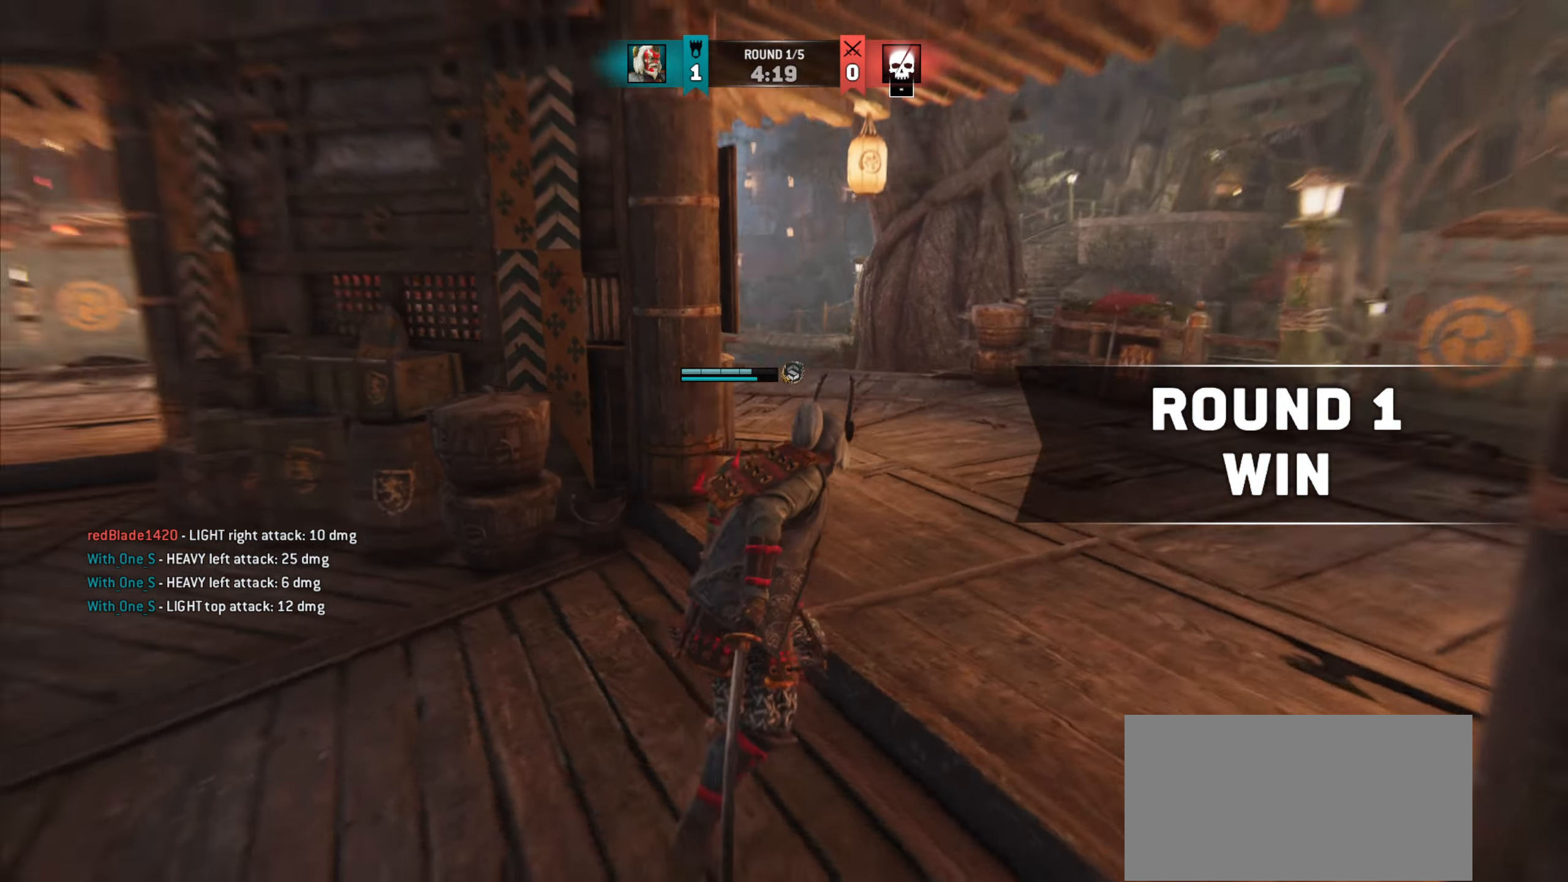
{"keys": ["s"], "mouse": [], "events": [[233, "s", "down"], [400, "d", "up"]]}
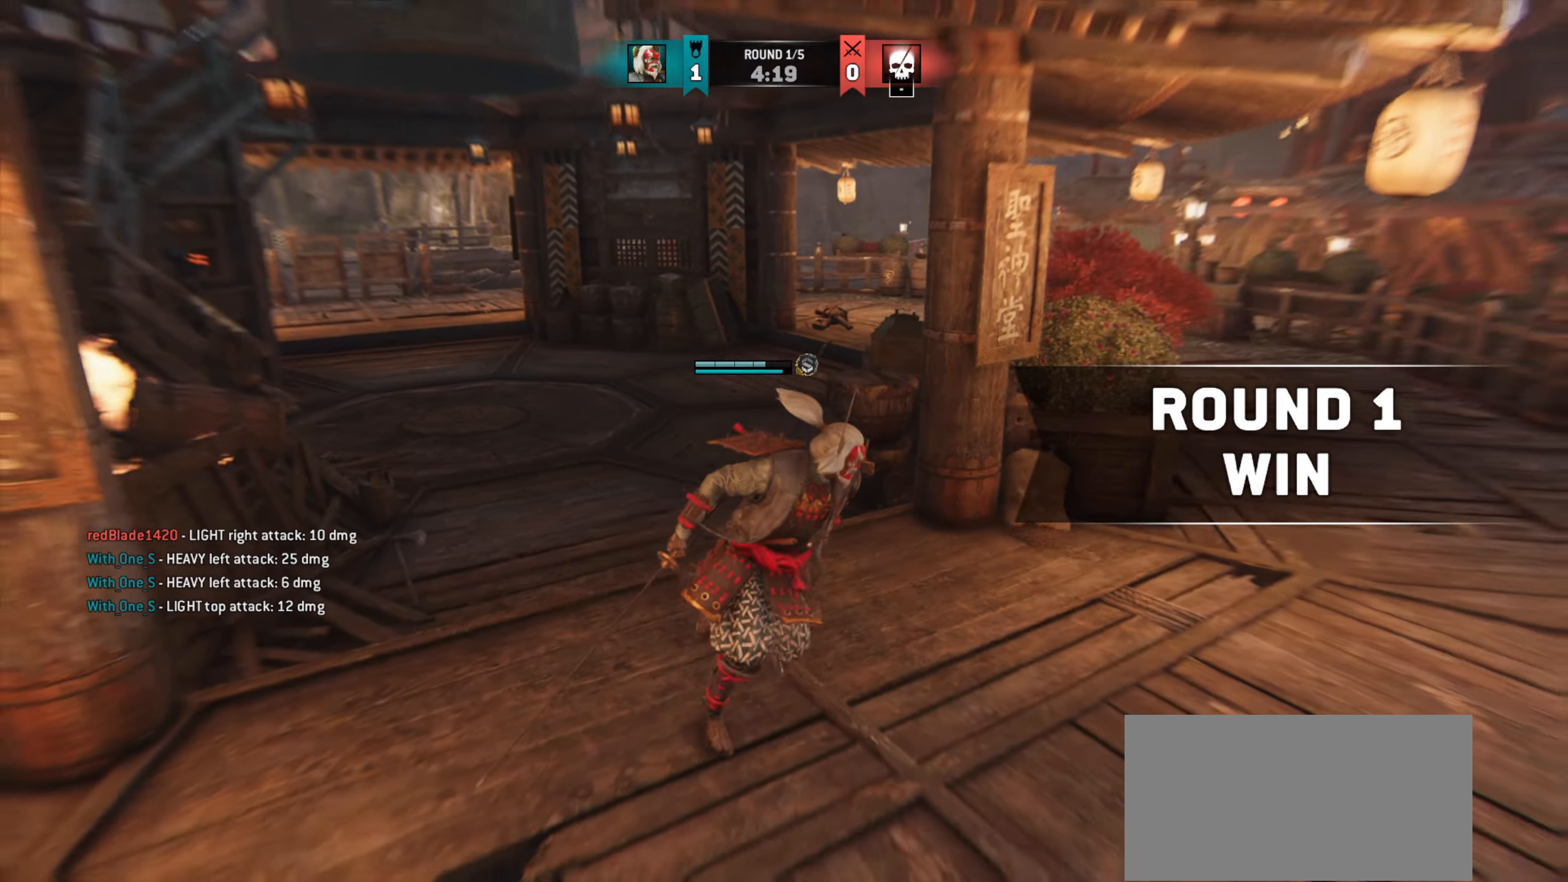
{"keys": [], "mouse": [], "events": [[67, "s", "up"], [267, "w", "down"], [434, "w", "up"]]}
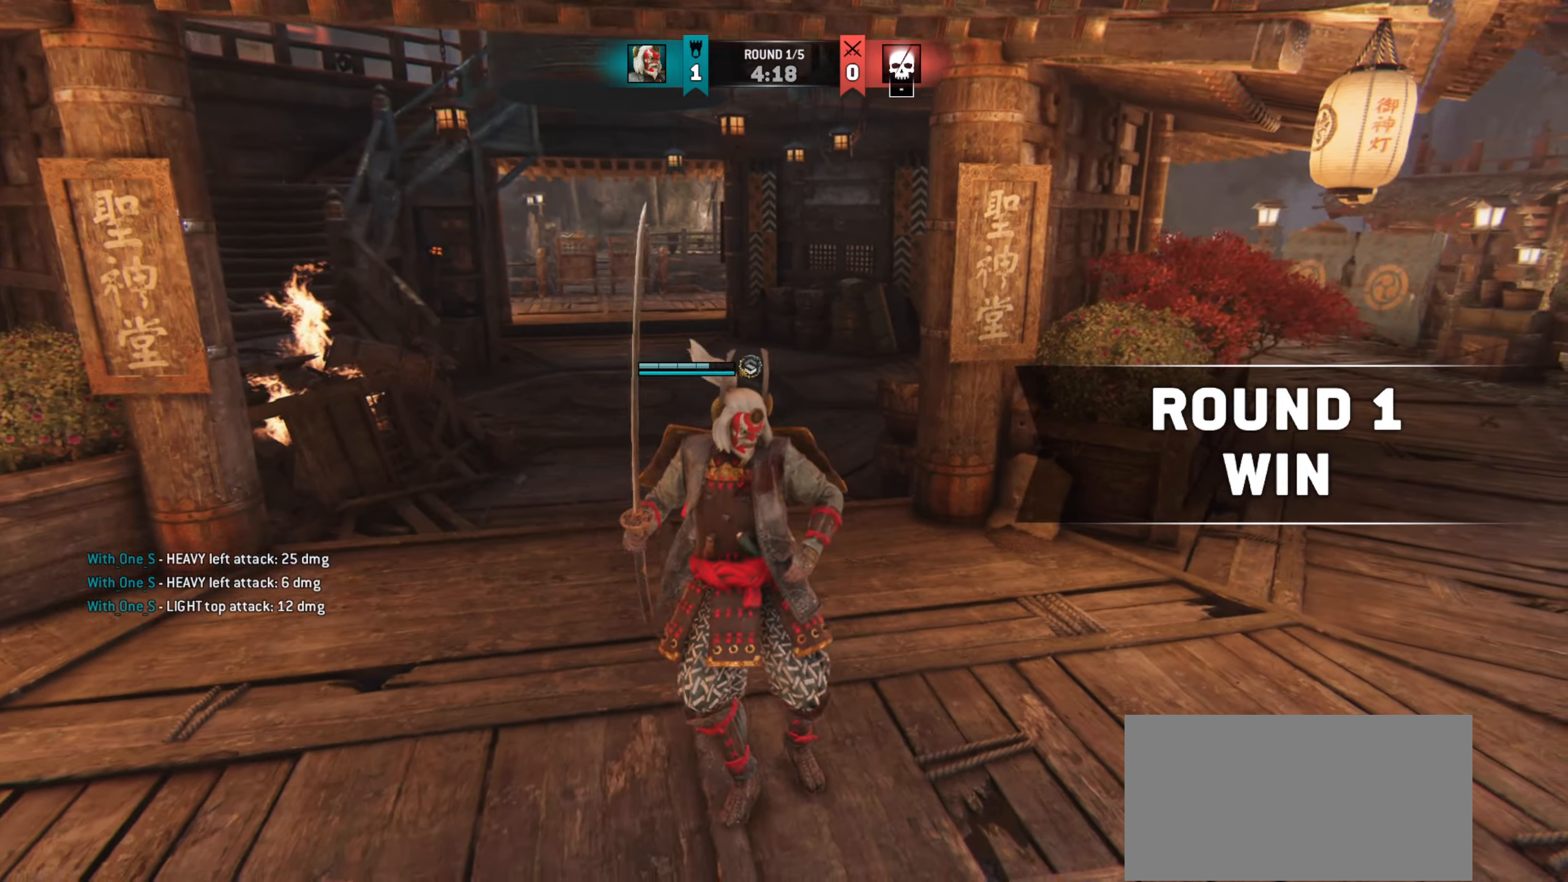
{"keys": [], "mouse": [], "events": []}
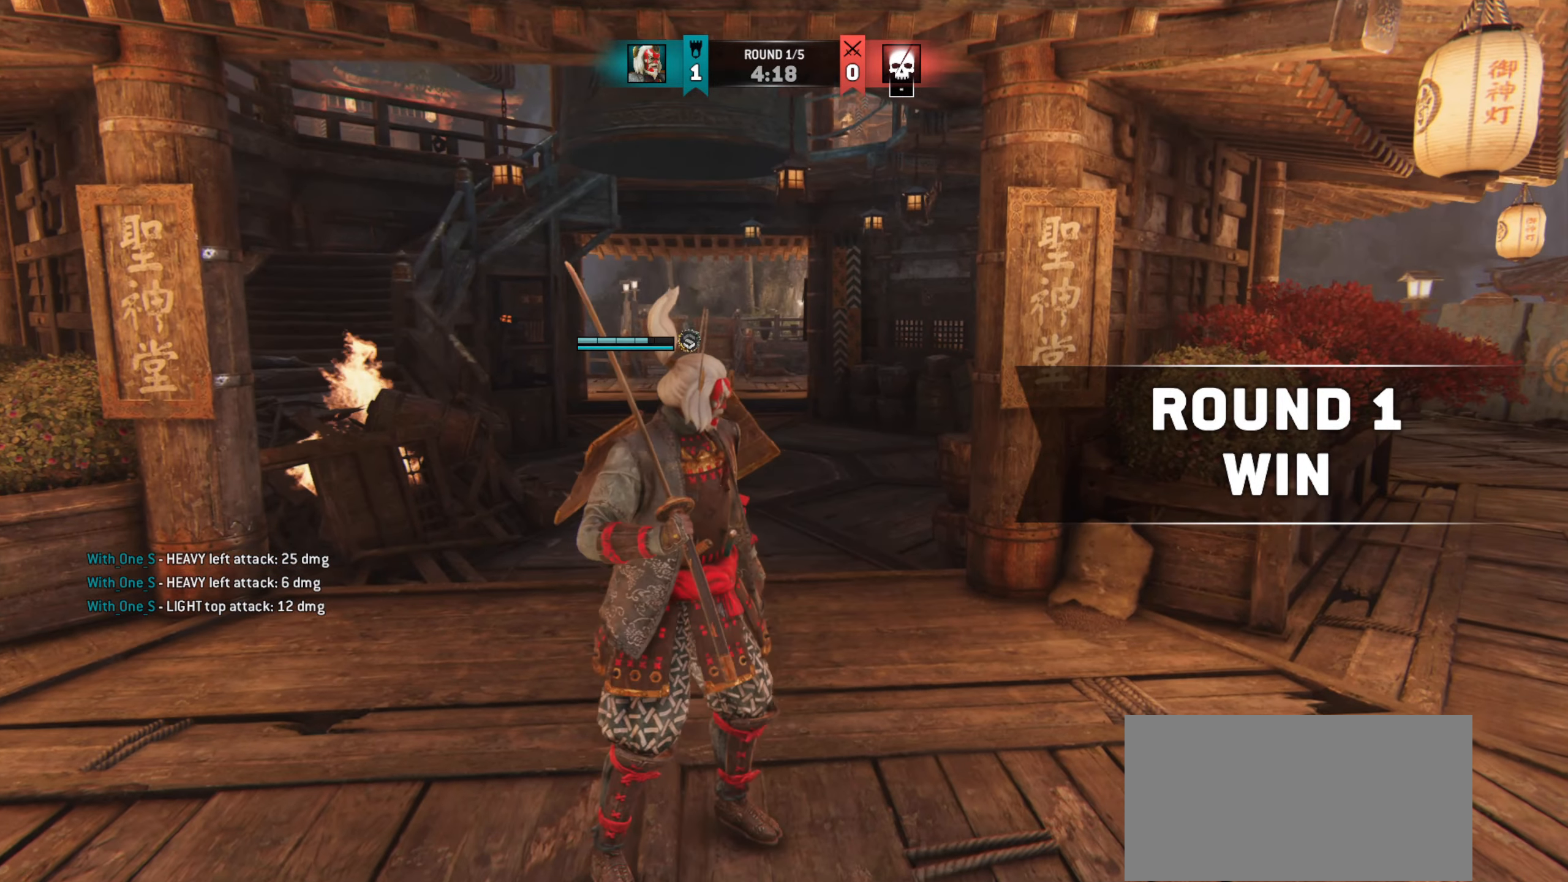
{"keys": ["a", "w"], "mouse": [], "events": [[367, "w", "down"], [417, "a", "down"]]}
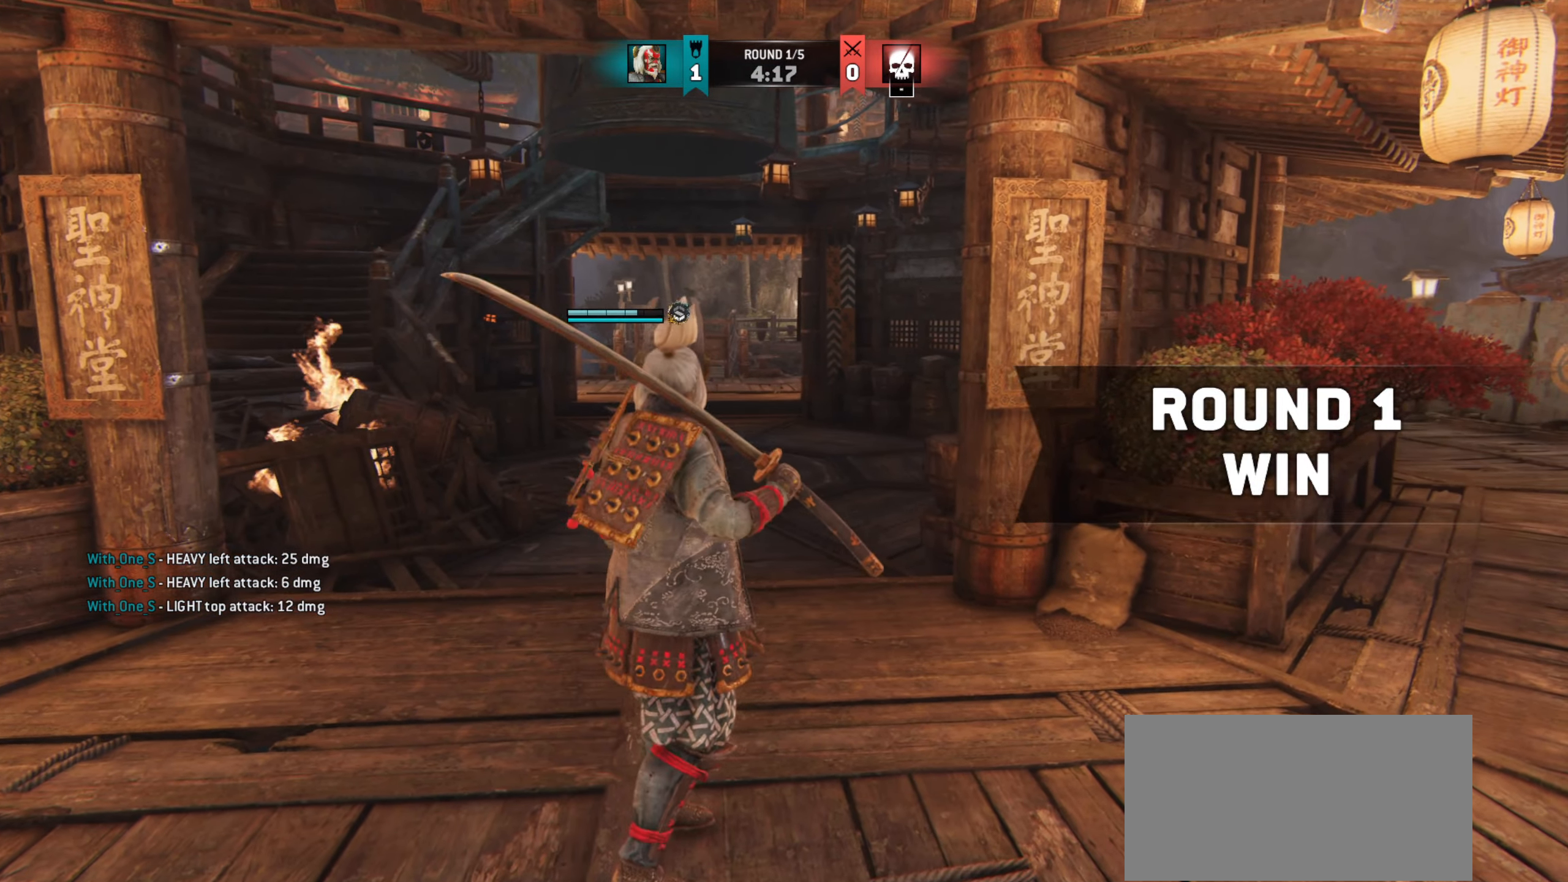
{"keys": ["shift", "w"], "mouse": [], "events": [[50, "a", "up"], [283, "shift", "down"]]}
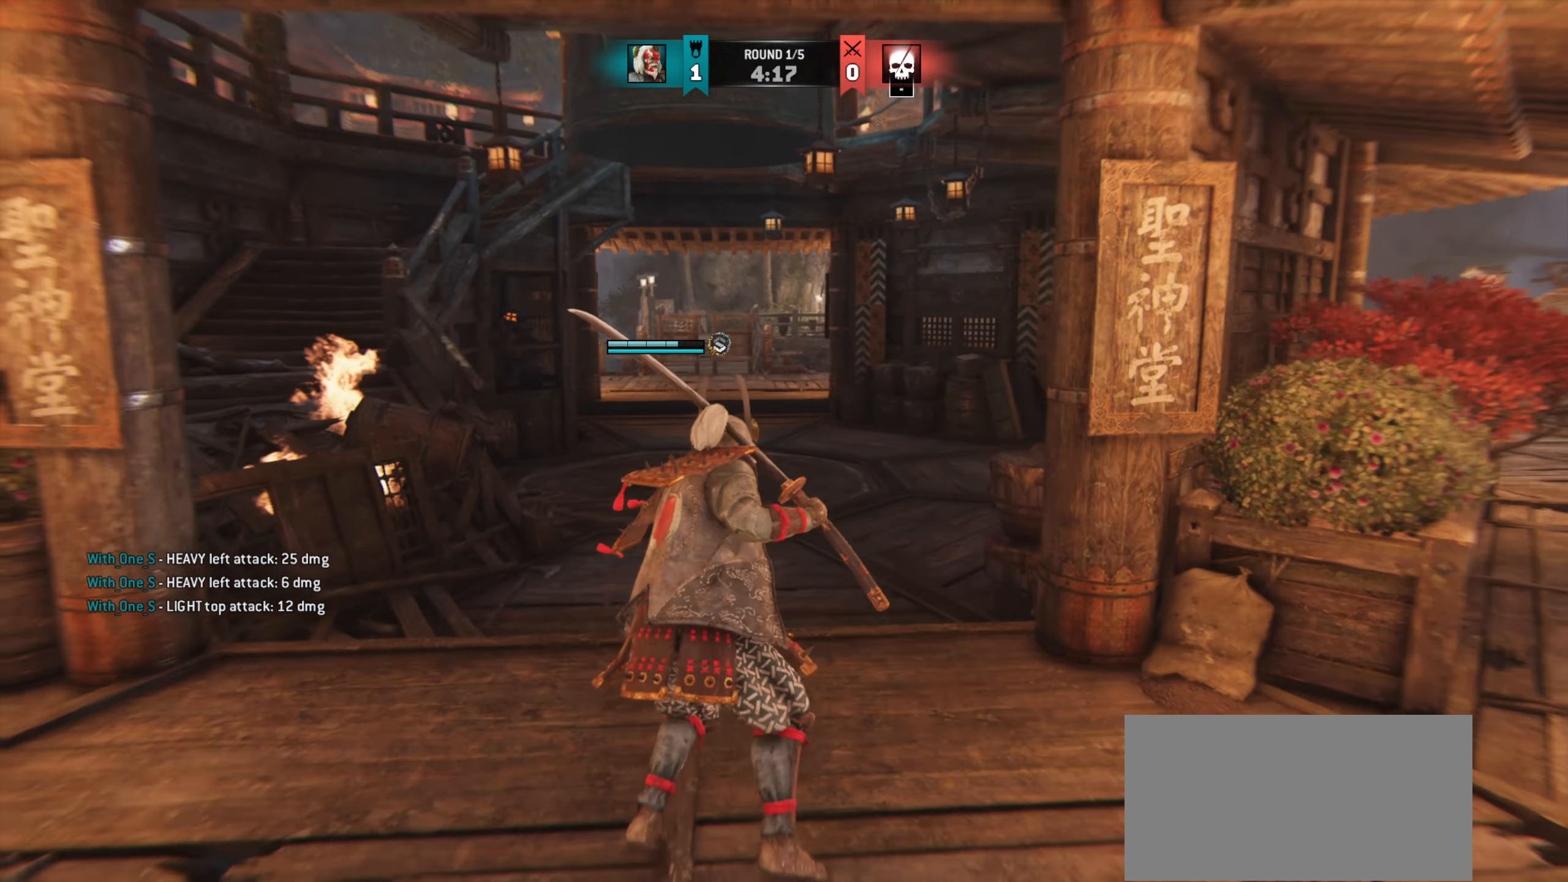
{"keys": ["w"], "mouse": [], "events": [[67, "shift", "up"]]}
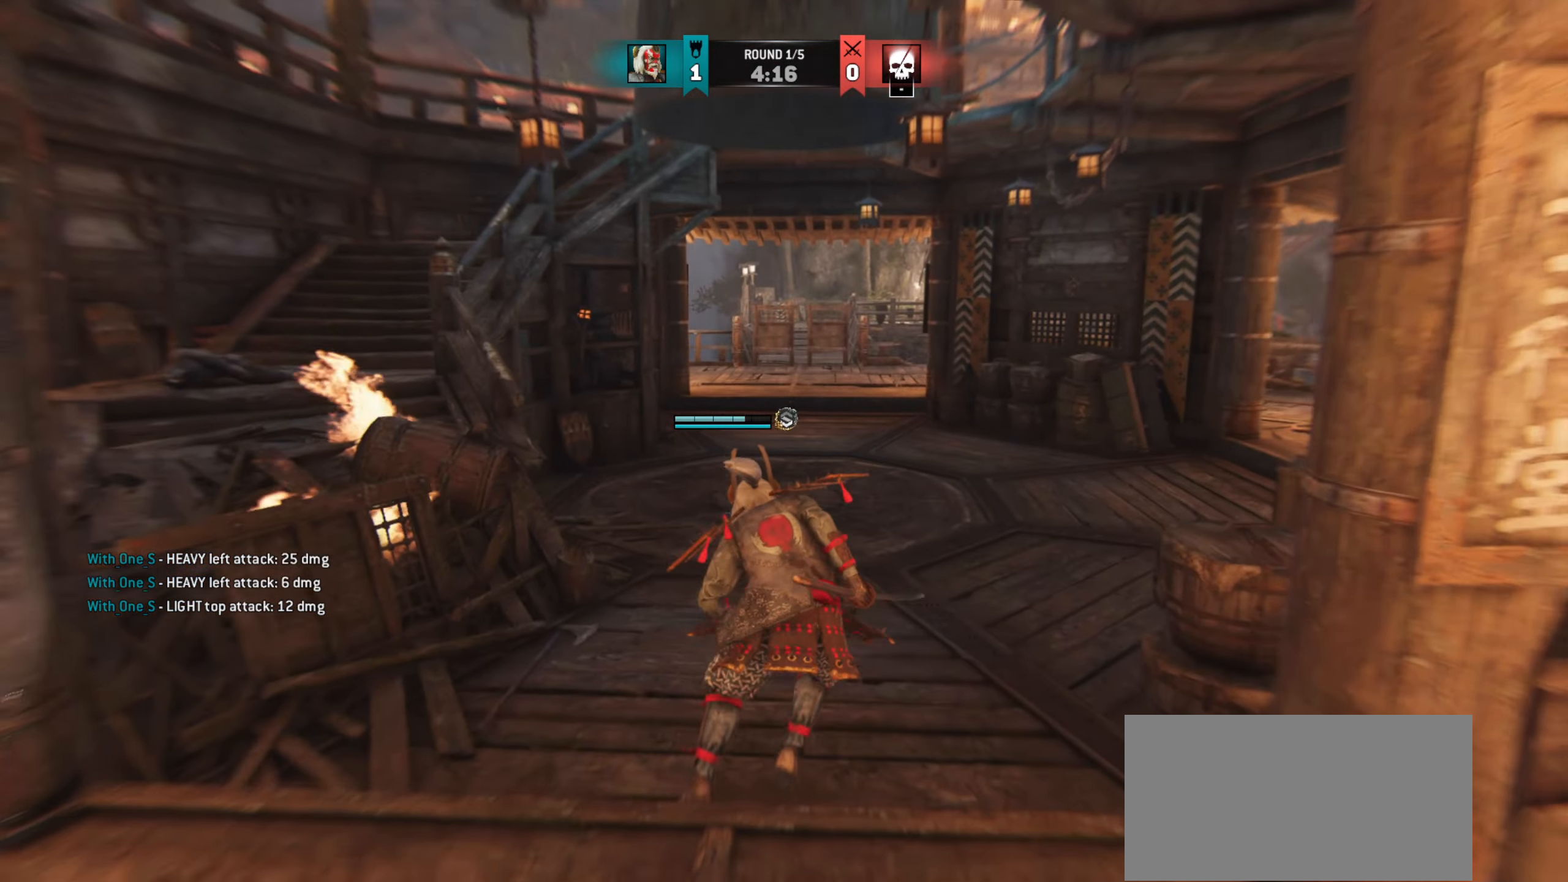
{"keys": [], "mouse": [], "events": [[483, "w", "up"]]}